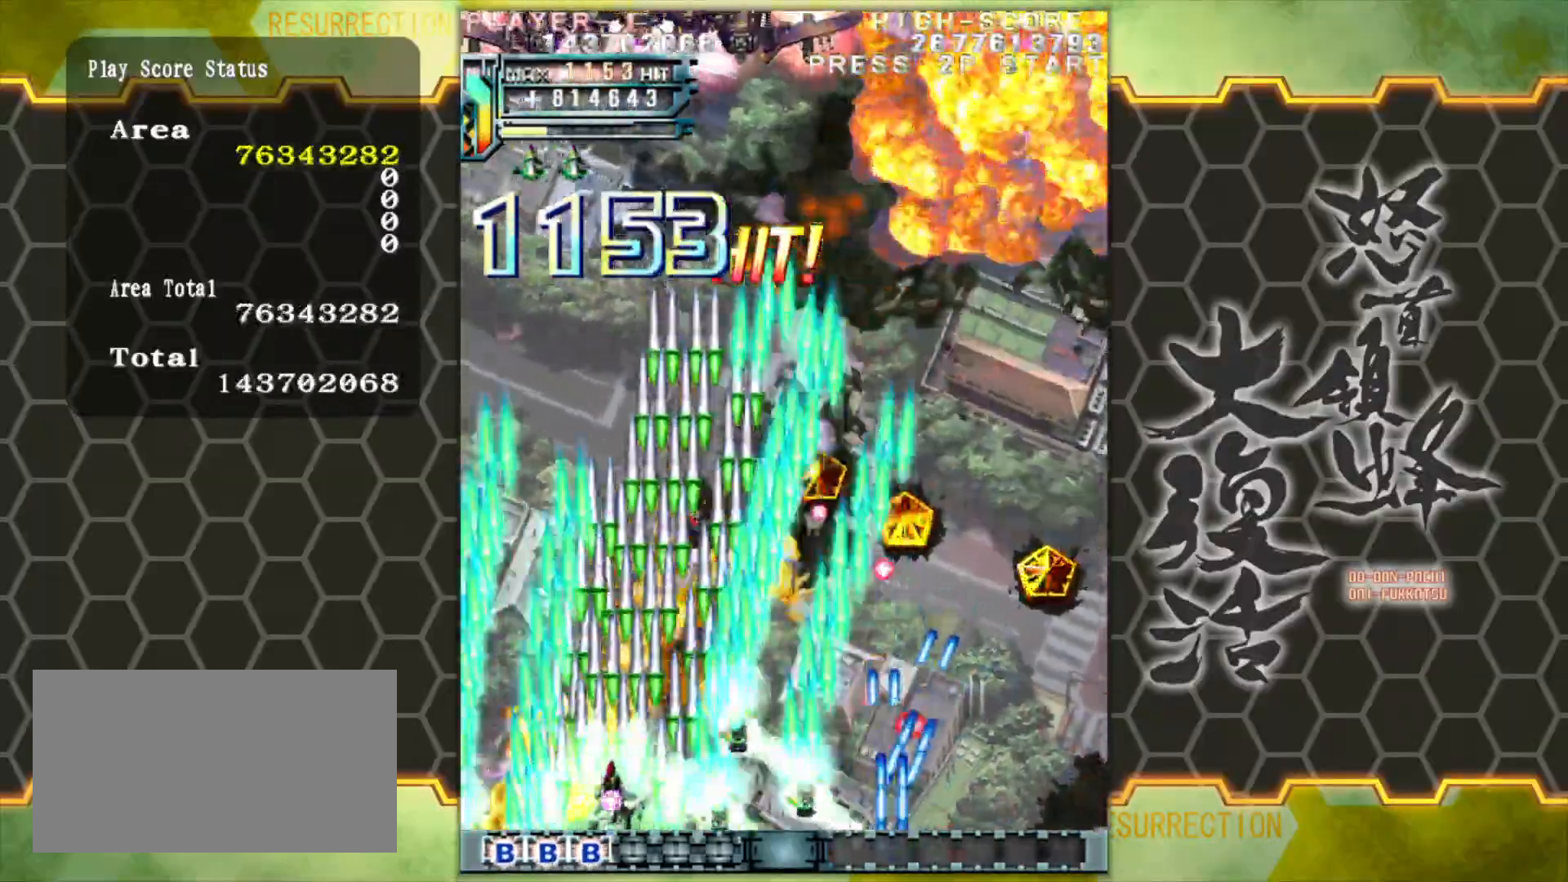
Gameplay with a controller (arcade stick); each line is a JSON object with the inputs held at the frame after it. "events" lists button and stick changes between this image and that frame as [ms after this image, input, new state], when the widget could be followed in between. Not read: L3 R3.
{"buttons": [], "left_stick": "center", "events": [[133, "left_stick", "up"], [183, "left_stick", "up-right"], [433, "left_stick", "center"]]}
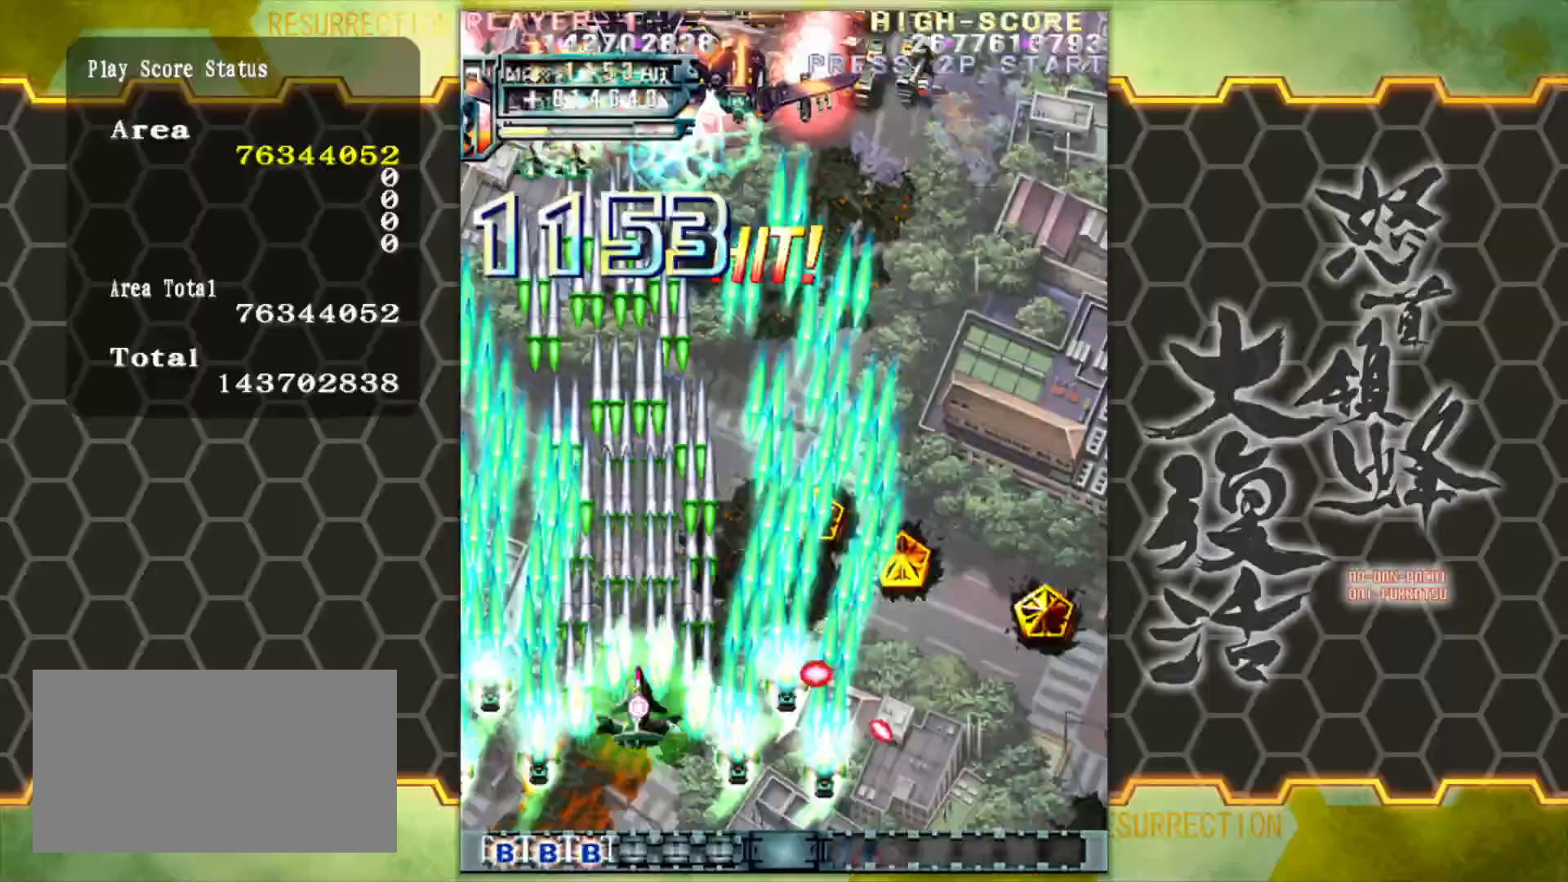
{"buttons": [], "left_stick": "center", "events": [[83, "left_stick", "left"], [183, "left_stick", "center"]]}
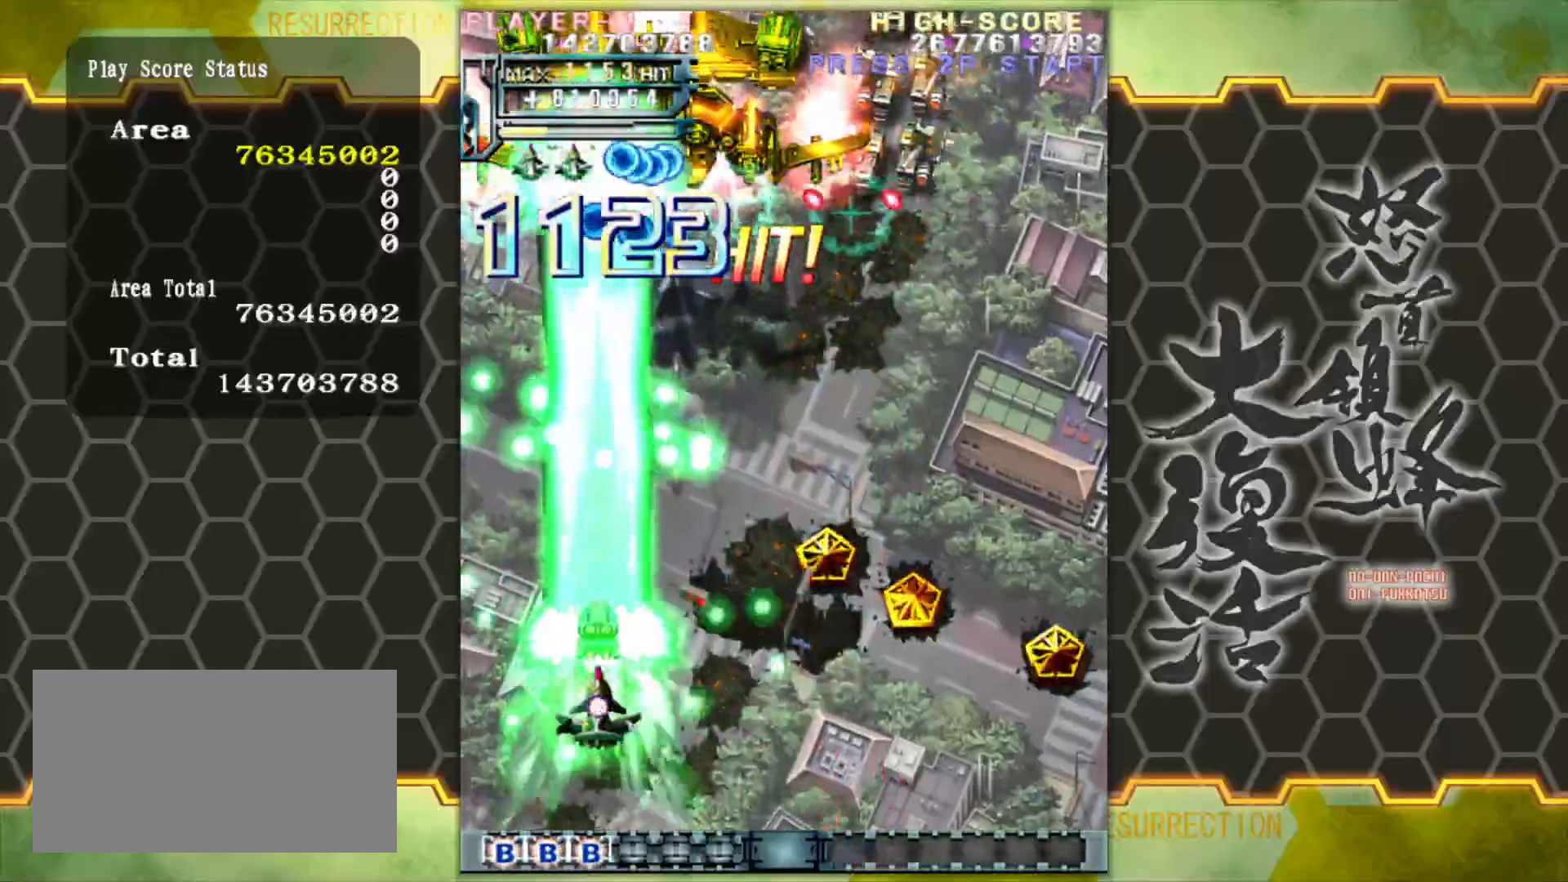
{"buttons": [], "left_stick": "center", "events": []}
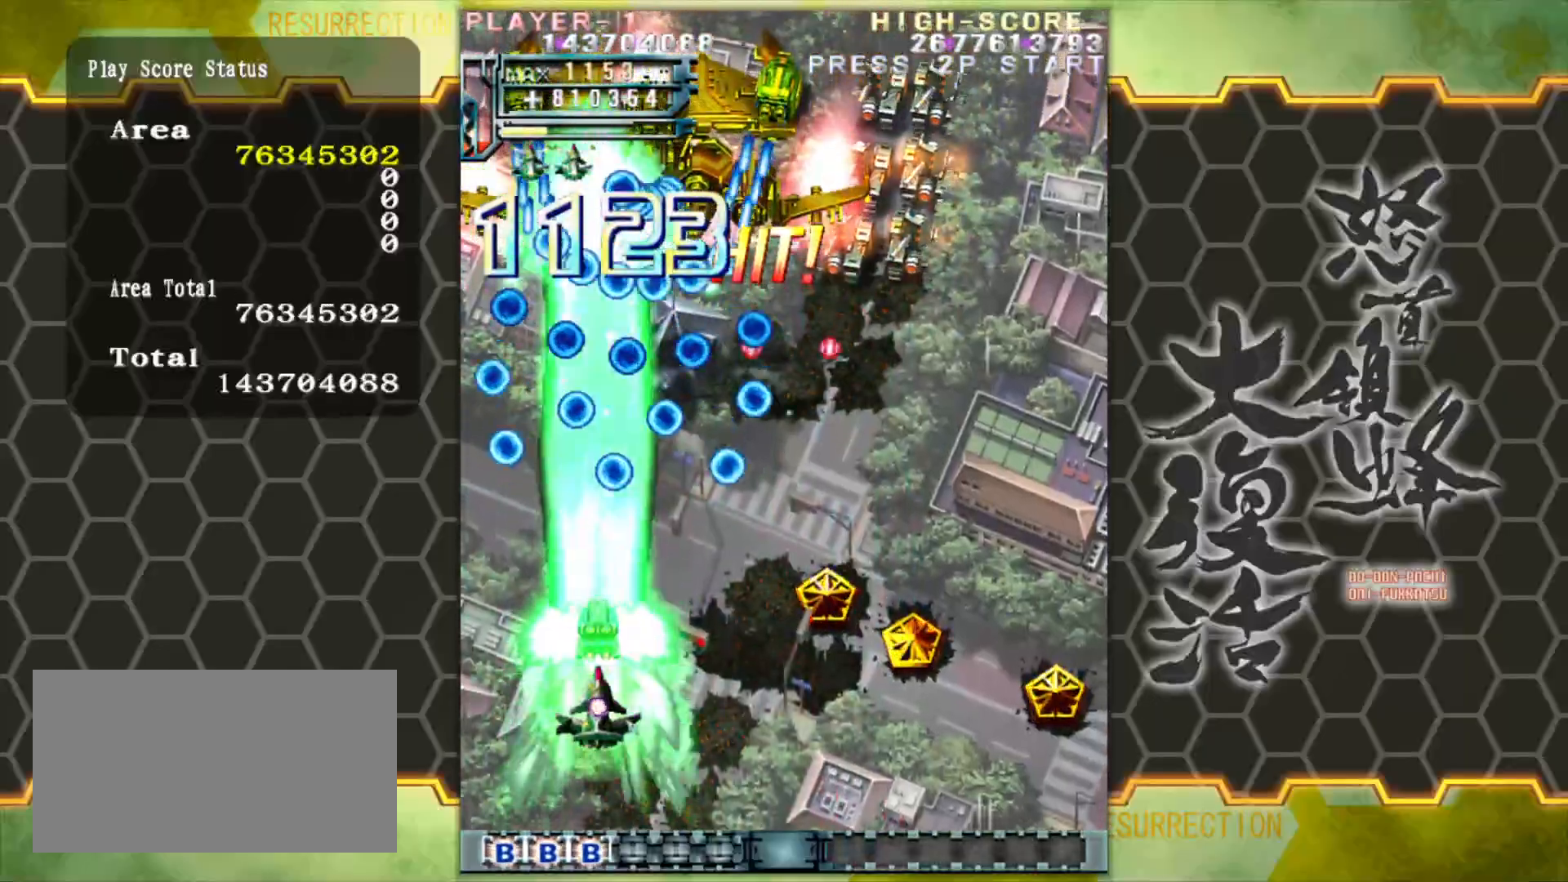
{"buttons": [], "left_stick": "down", "events": [[150, "left_stick", "right"], [267, "left_stick", "center"], [450, "left_stick", "down"]]}
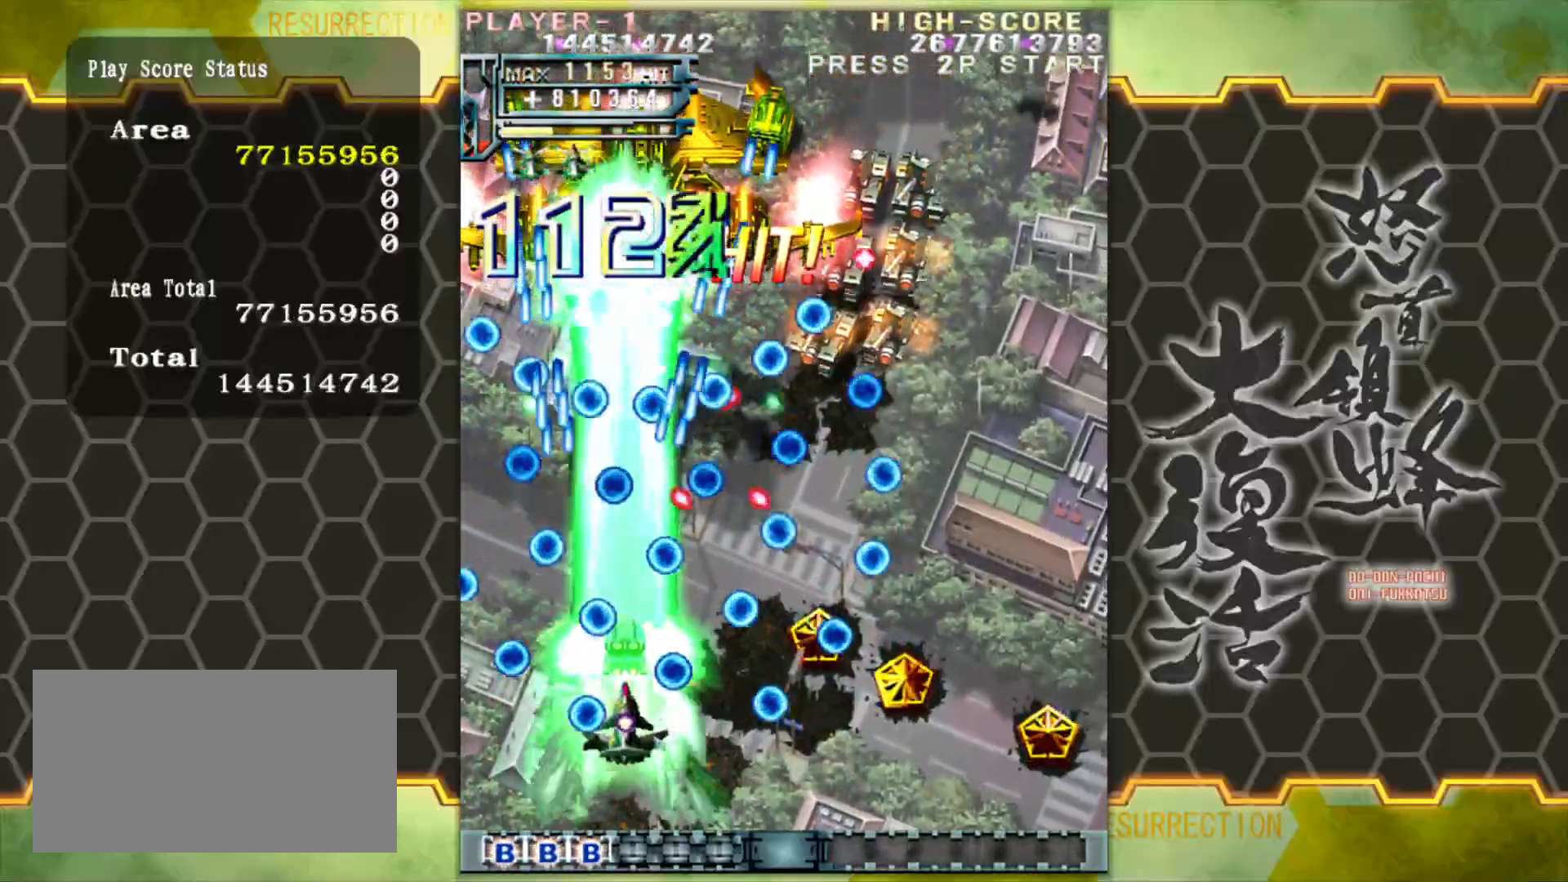
{"buttons": [], "left_stick": "center", "events": [[83, "left_stick", "center"], [167, "left_stick", "down"], [250, "left_stick", "center"], [367, "left_stick", "down"], [483, "left_stick", "center"]]}
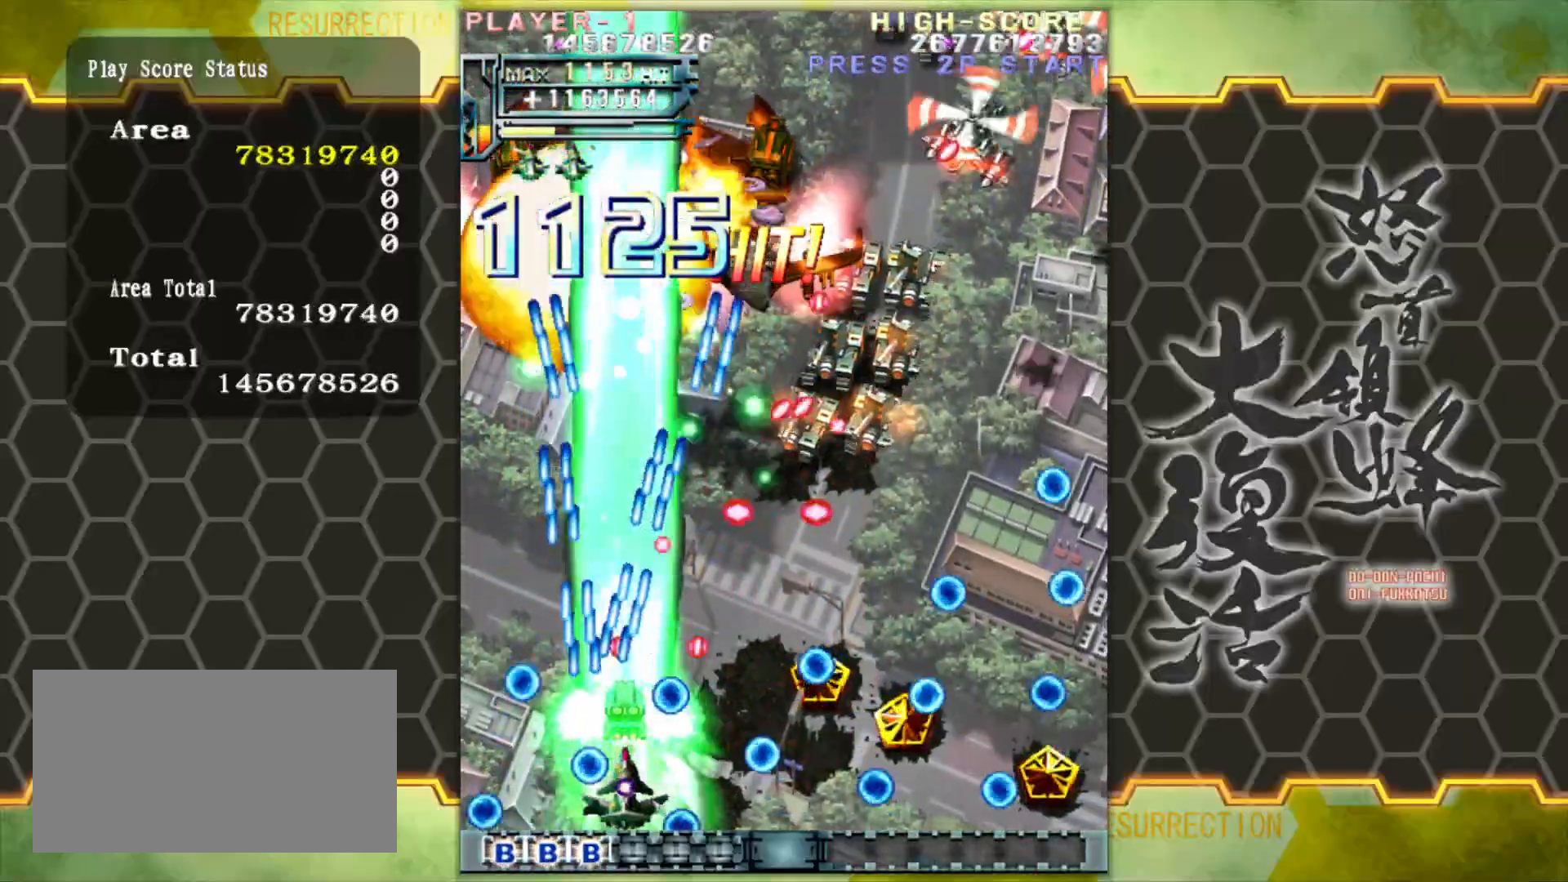
{"buttons": [], "left_stick": "right", "events": [[200, "left_stick", "right"]]}
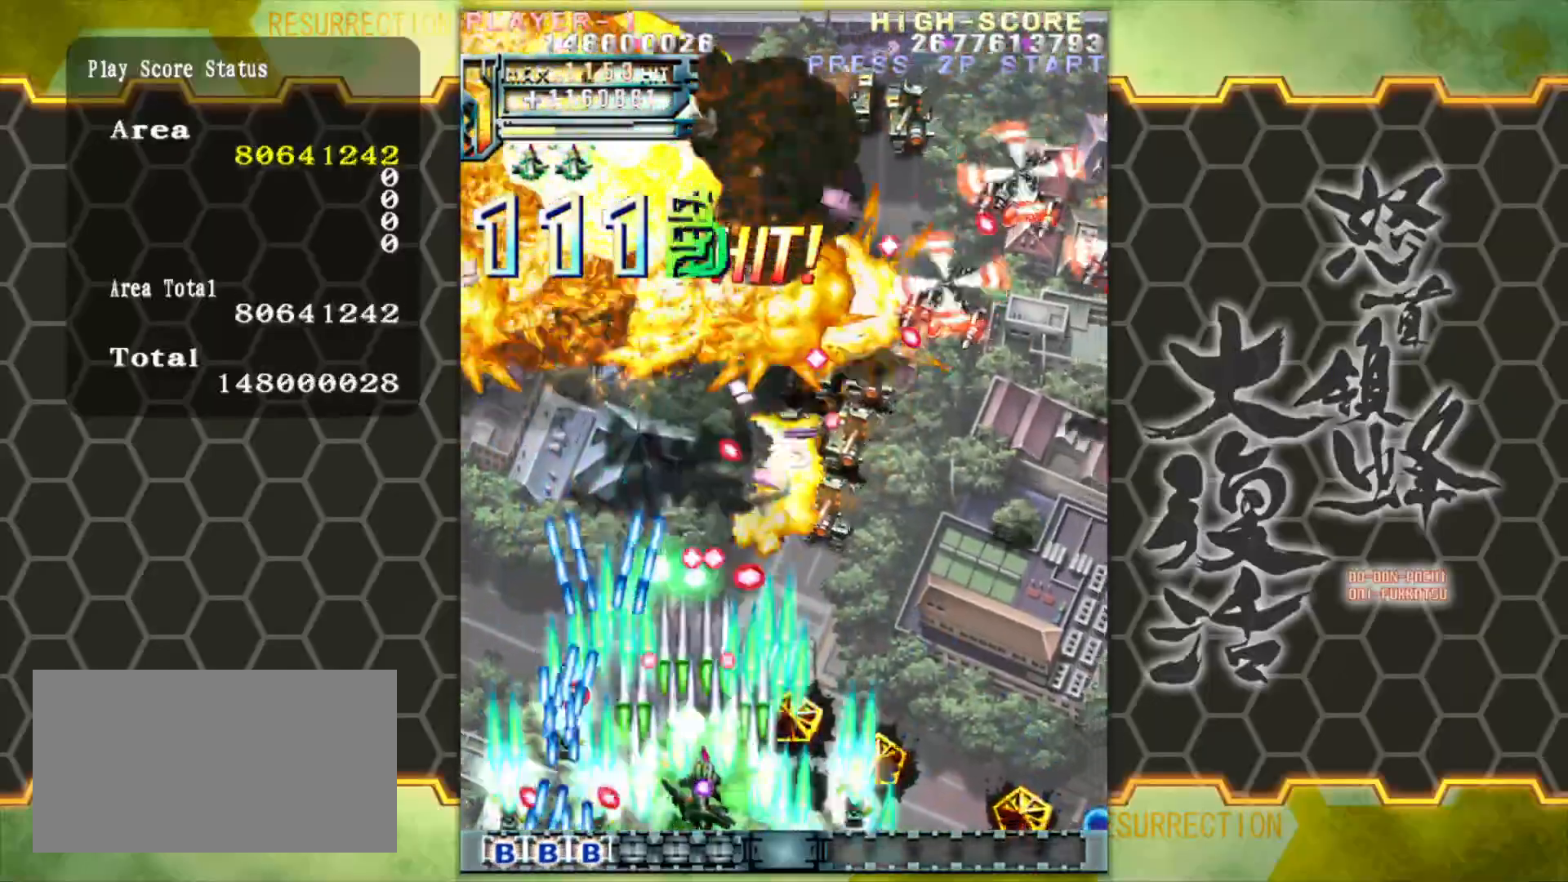
{"buttons": [], "left_stick": "center", "events": [[267, "left_stick", "center"], [417, "left_stick", "right"], [500, "left_stick", "center"]]}
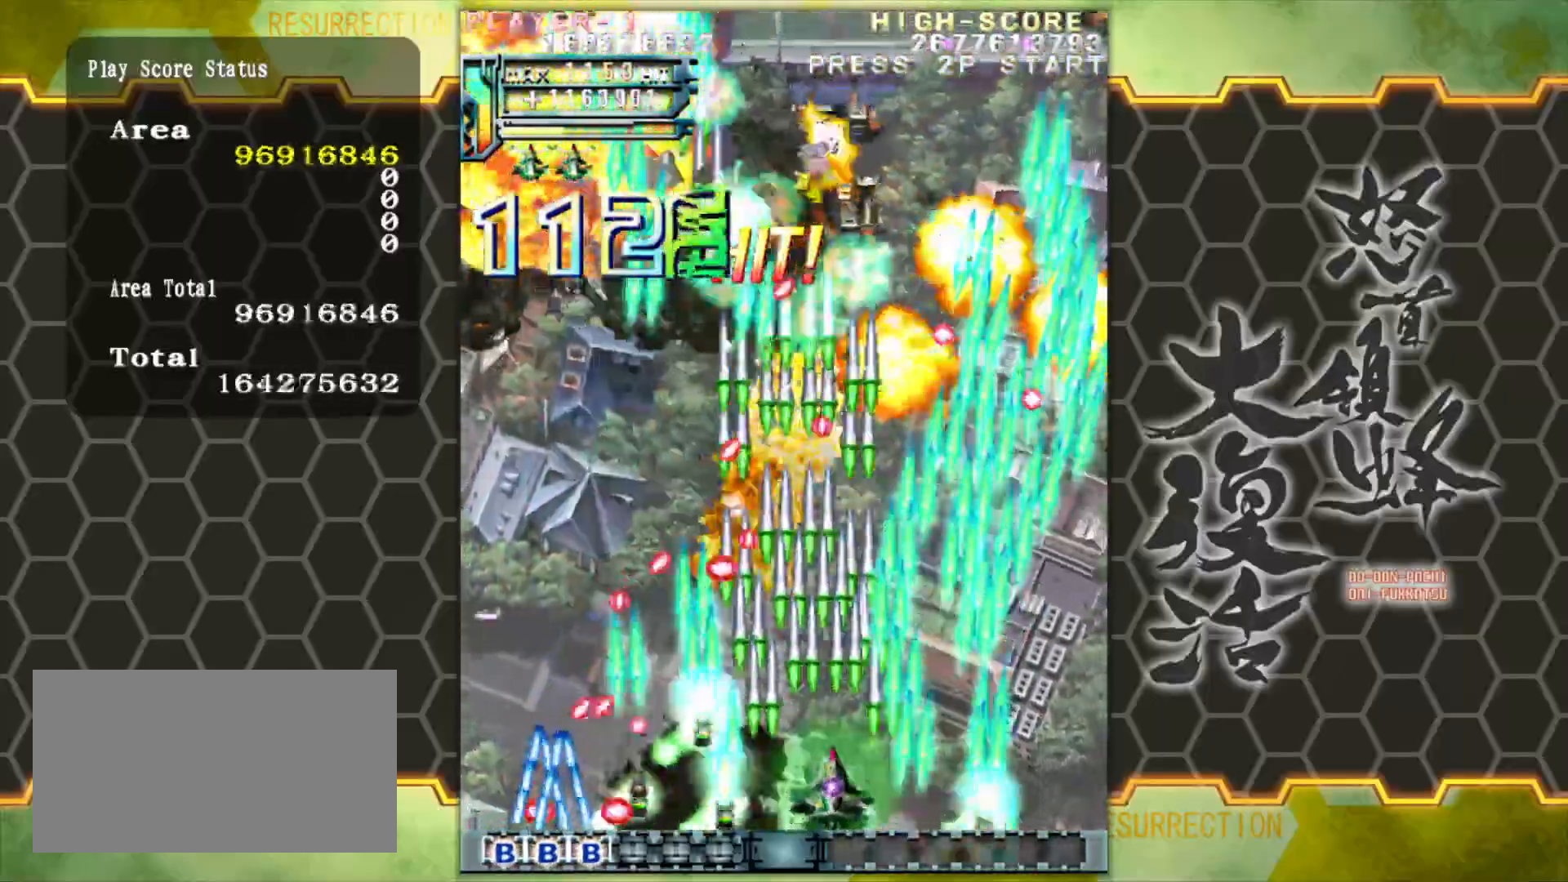
{"buttons": [], "left_stick": "center", "events": [[117, "left_stick", "right"], [200, "left_stick", "center"], [317, "left_stick", "right"], [417, "left_stick", "center"]]}
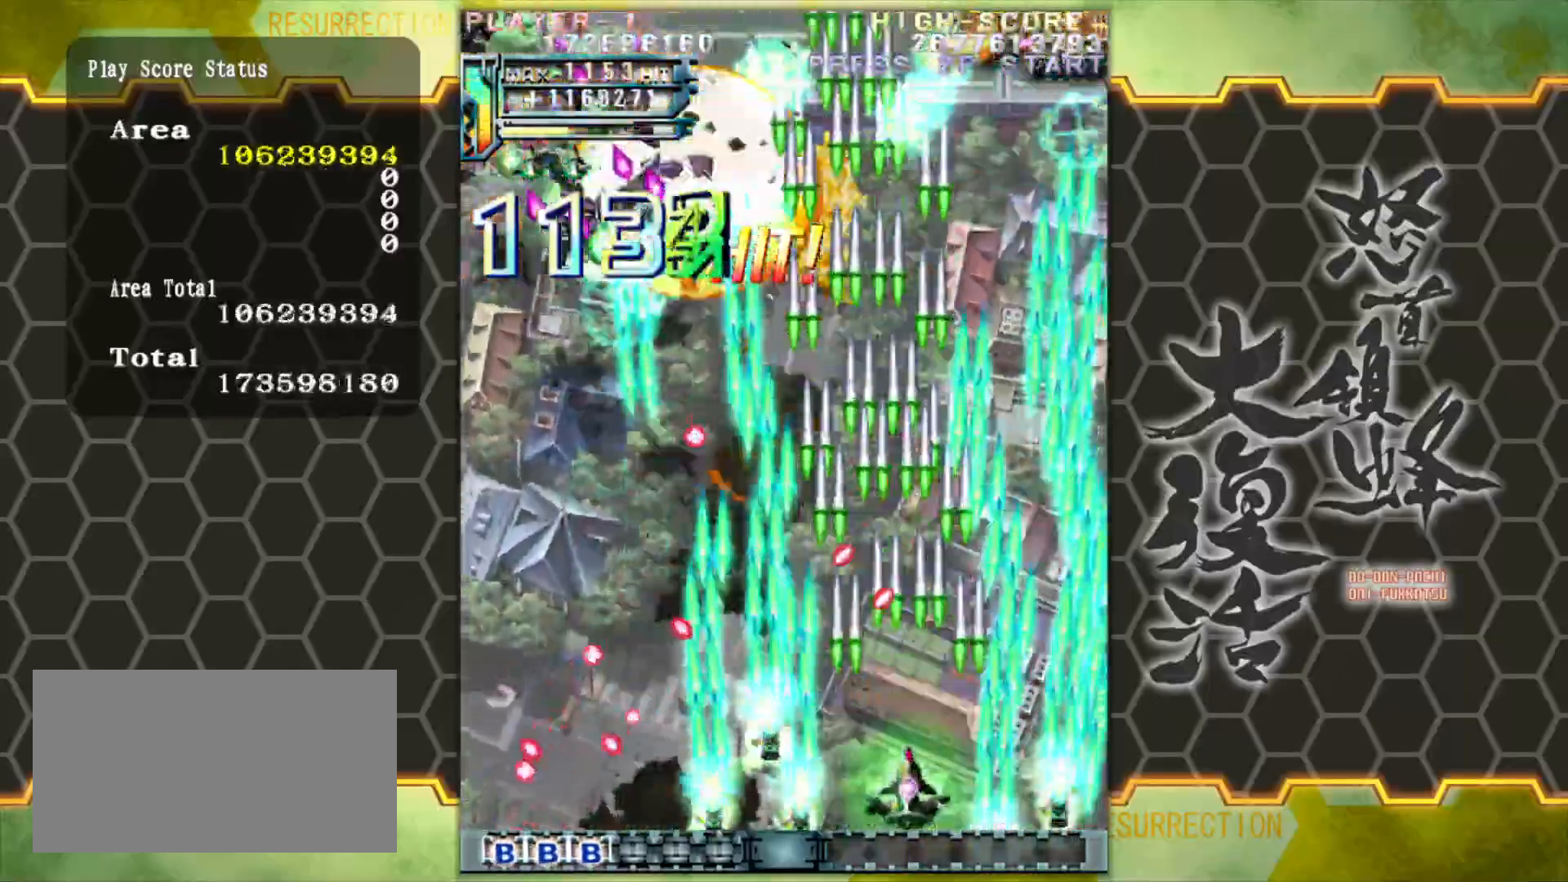
{"buttons": [], "left_stick": "center", "events": [[17, "left_stick", "right"], [183, "left_stick", "up-right"], [400, "left_stick", "center"]]}
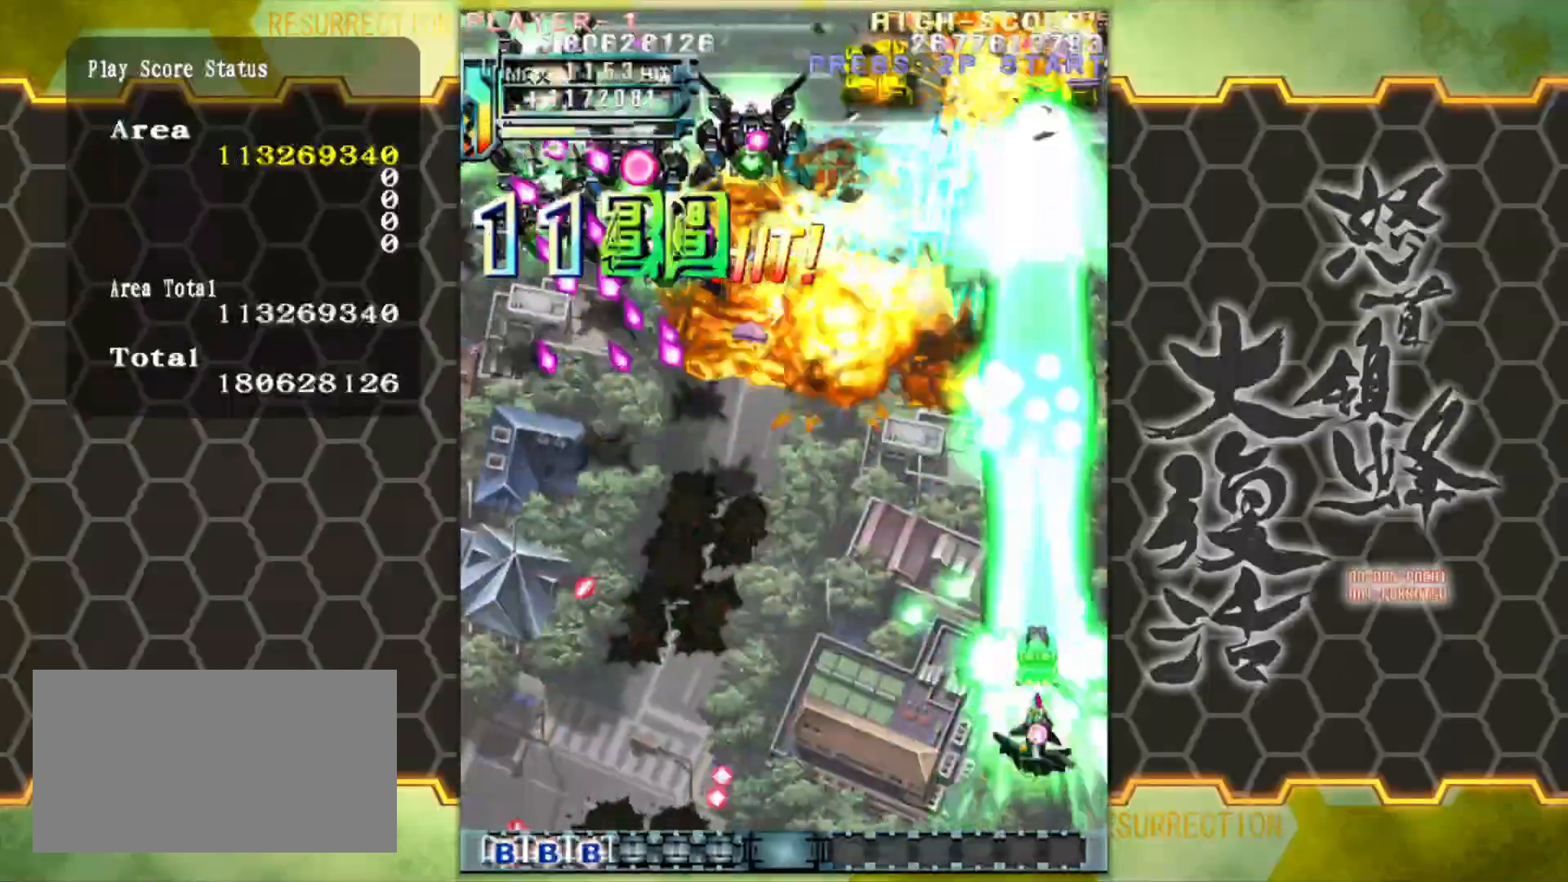
{"buttons": [], "left_stick": "down-left", "events": [[33, "left_stick", "down-left"], [183, "left_stick", "left"], [500, "left_stick", "down-left"]]}
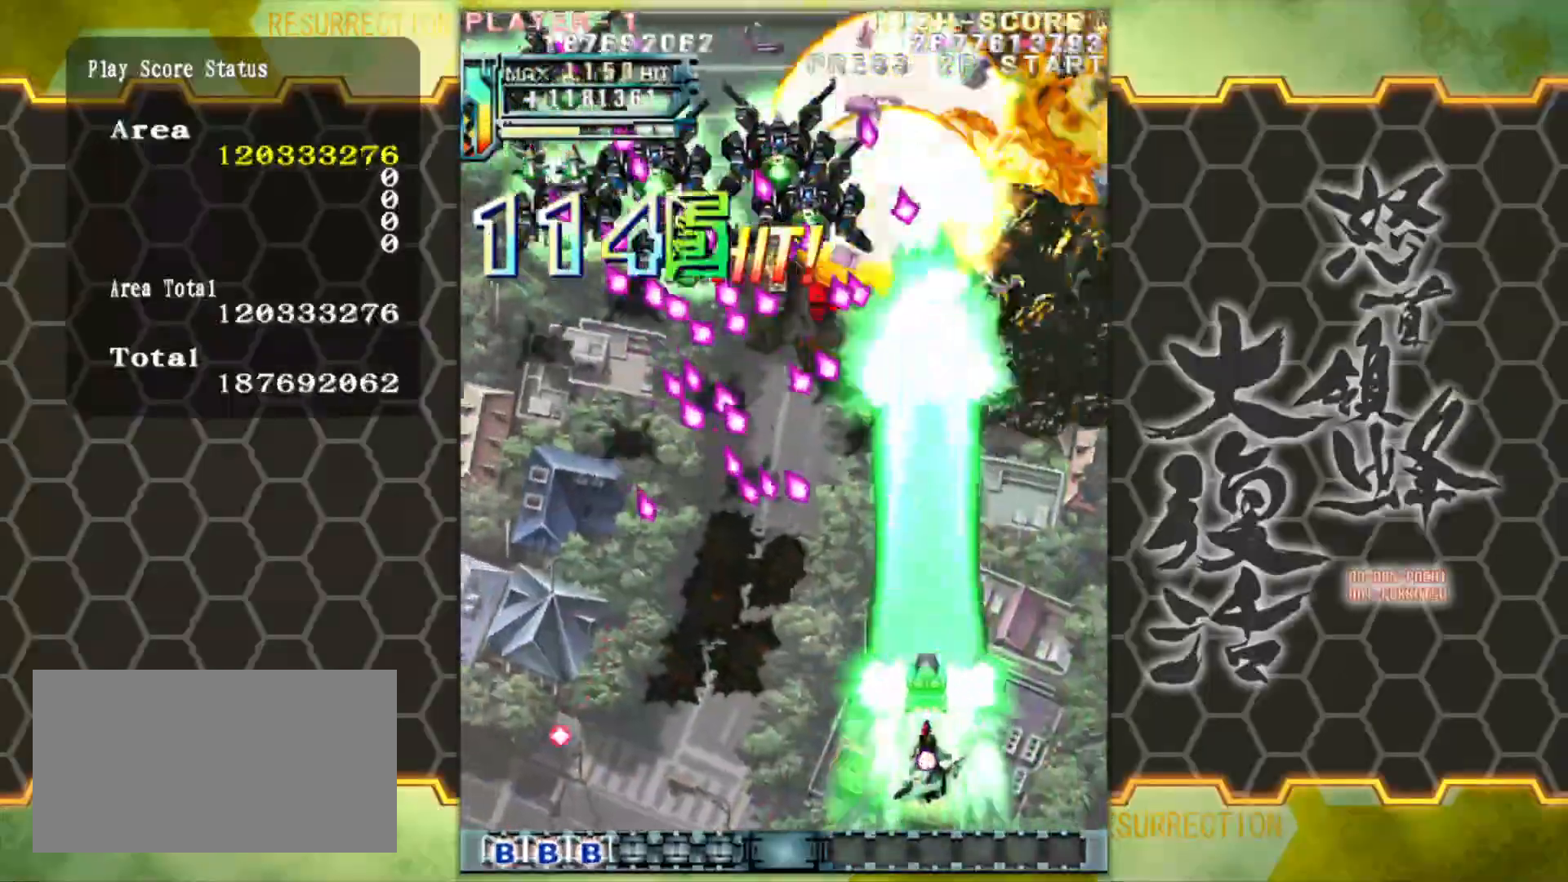
{"buttons": [], "left_stick": "center", "events": [[150, "left_stick", "left"], [433, "left_stick", "center"]]}
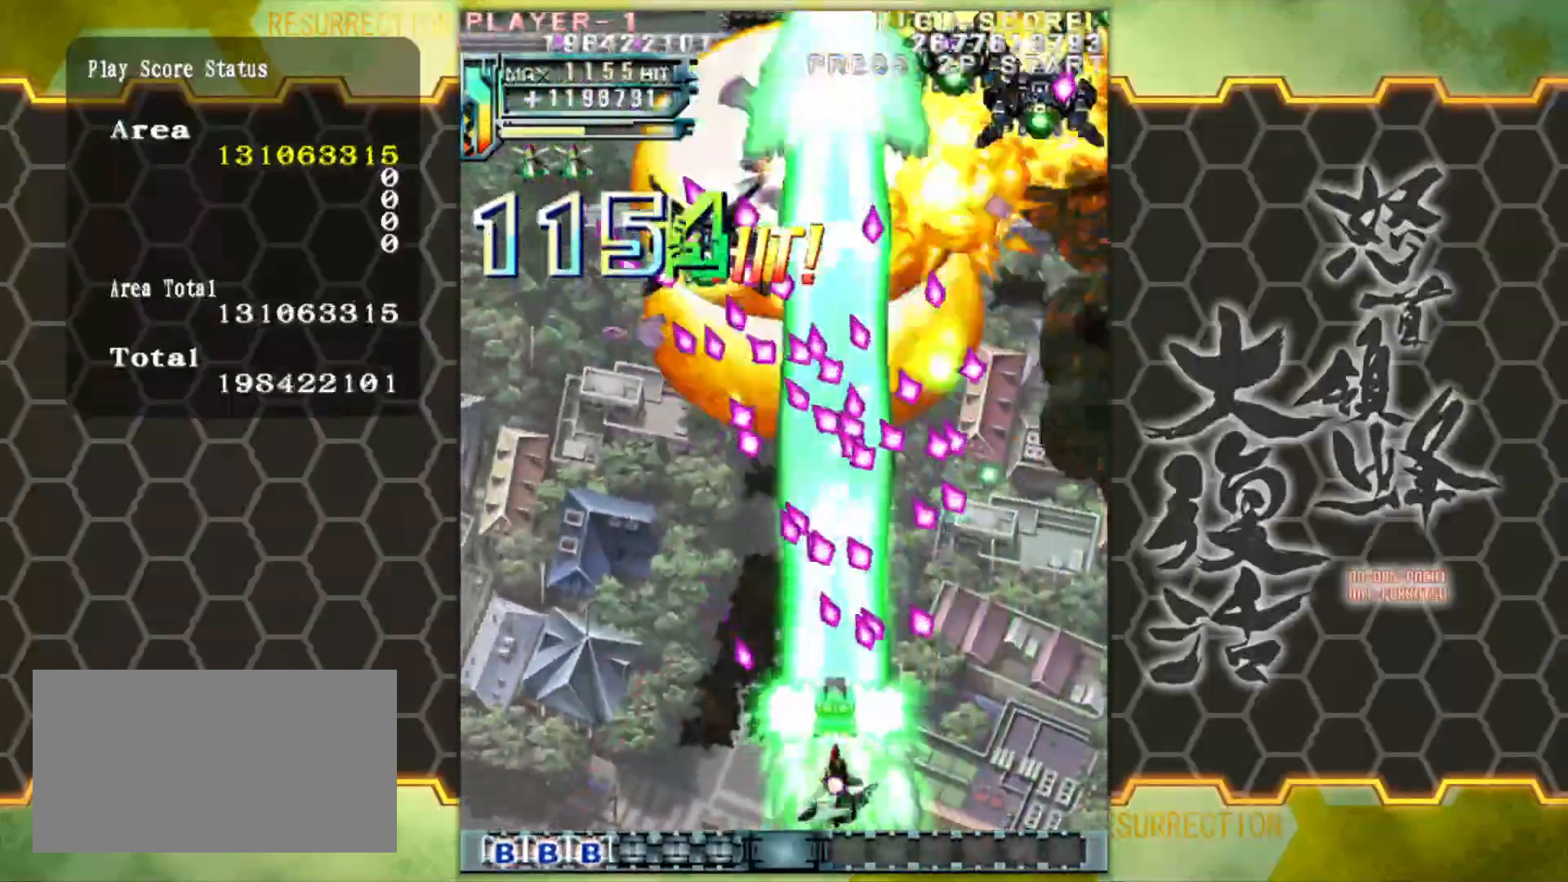
{"buttons": [], "left_stick": "left", "events": [[200, "left_stick", "up"], [383, "left_stick", "left"]]}
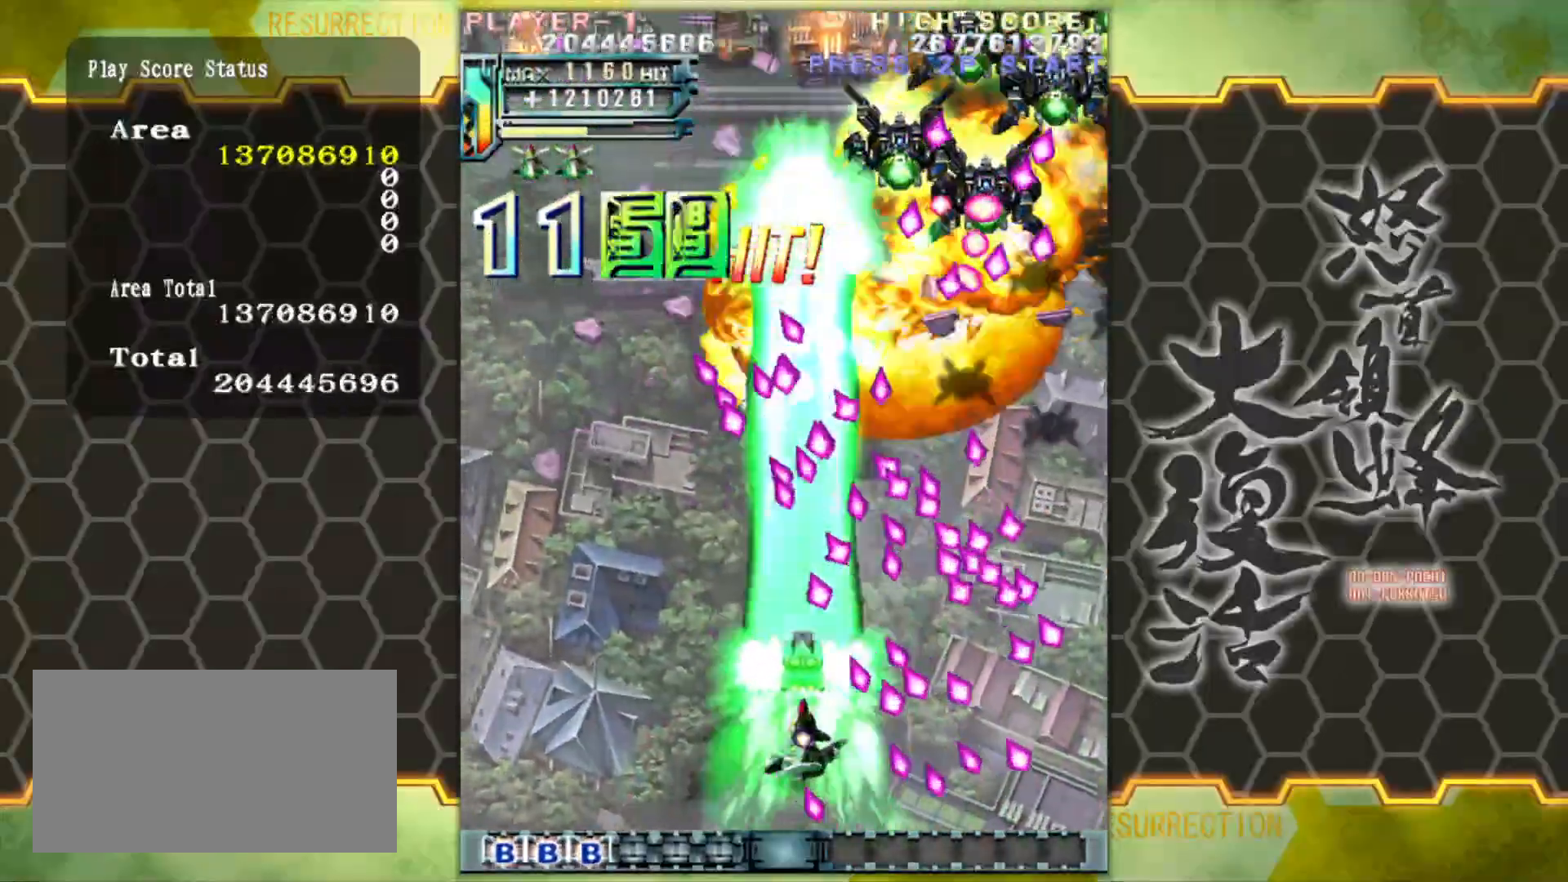
{"buttons": [], "left_stick": "center", "events": [[233, "left_stick", "center"]]}
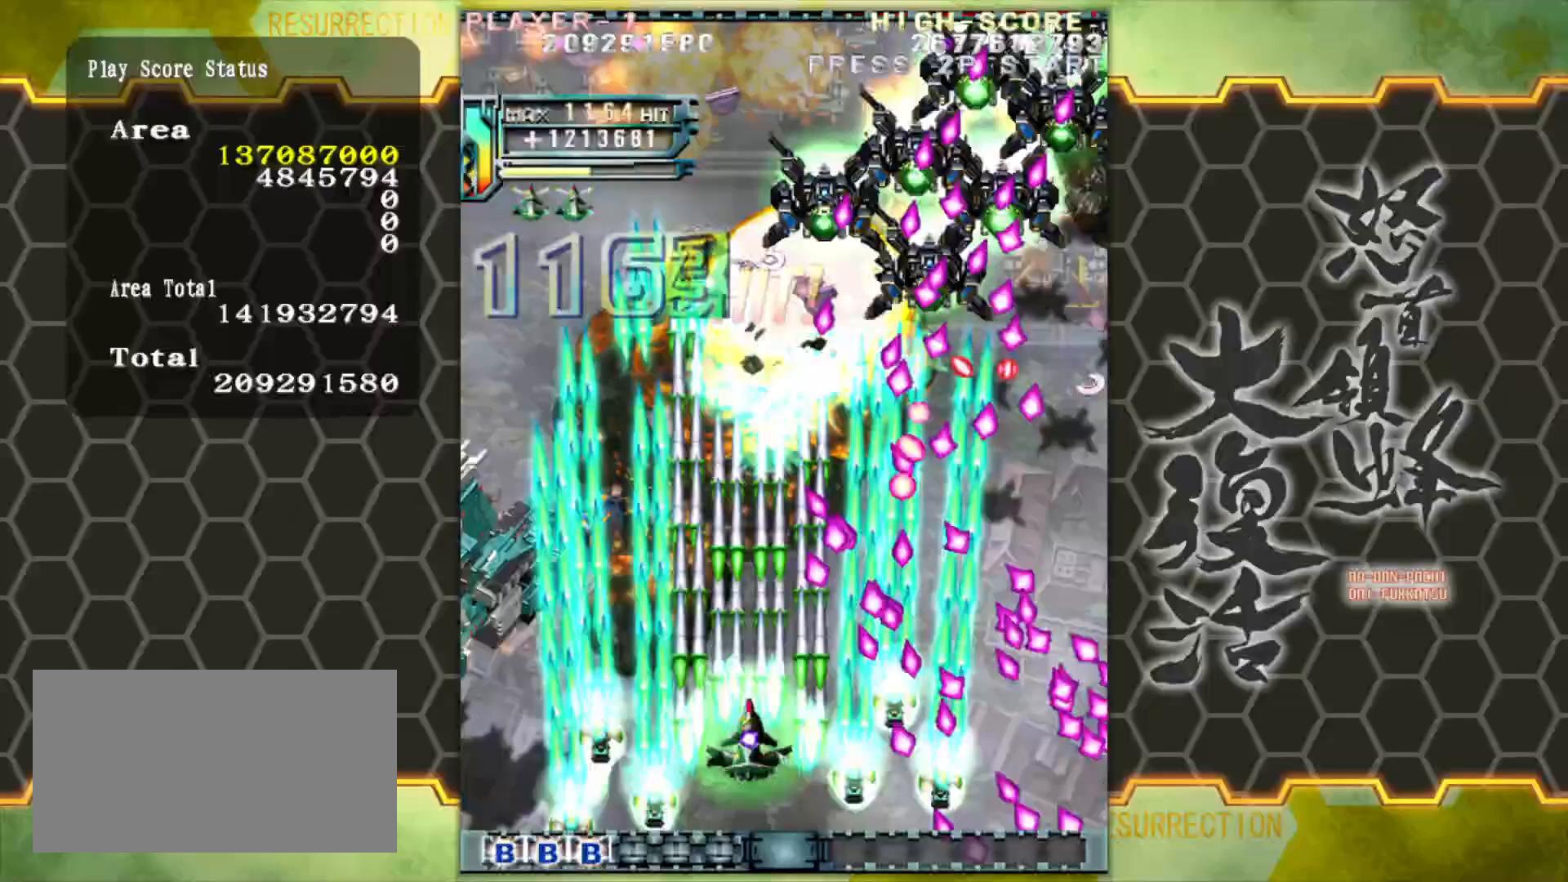
{"buttons": [], "left_stick": "left", "events": [[167, "left_stick", "left"], [267, "left_stick", "center"], [500, "left_stick", "left"]]}
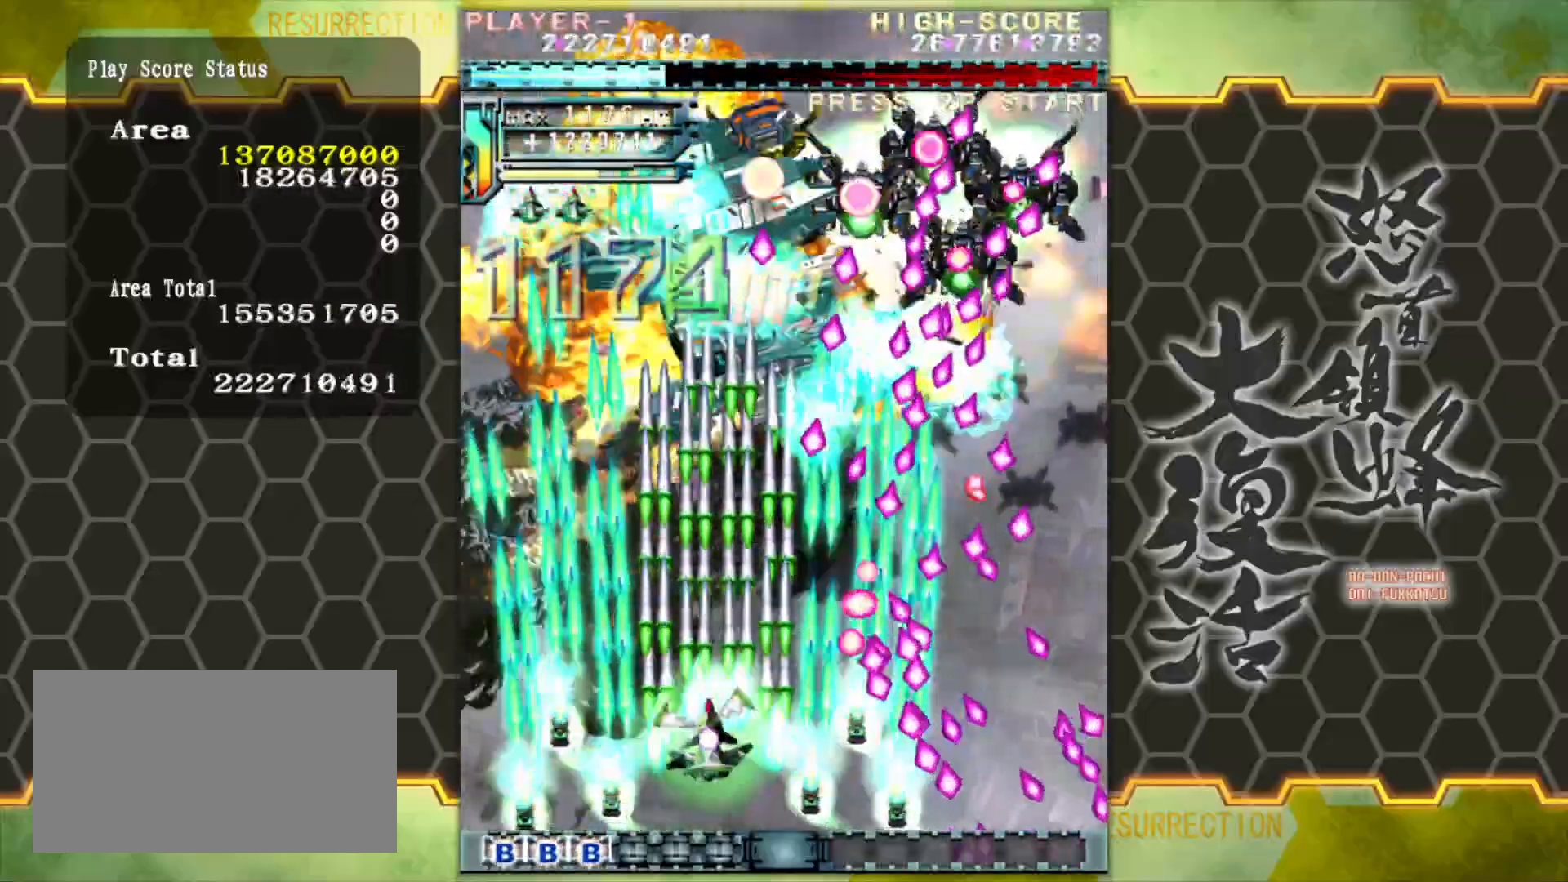
{"buttons": [], "left_stick": "center", "events": [[67, "left_stick", "center"], [333, "left_stick", "left"], [433, "left_stick", "center"]]}
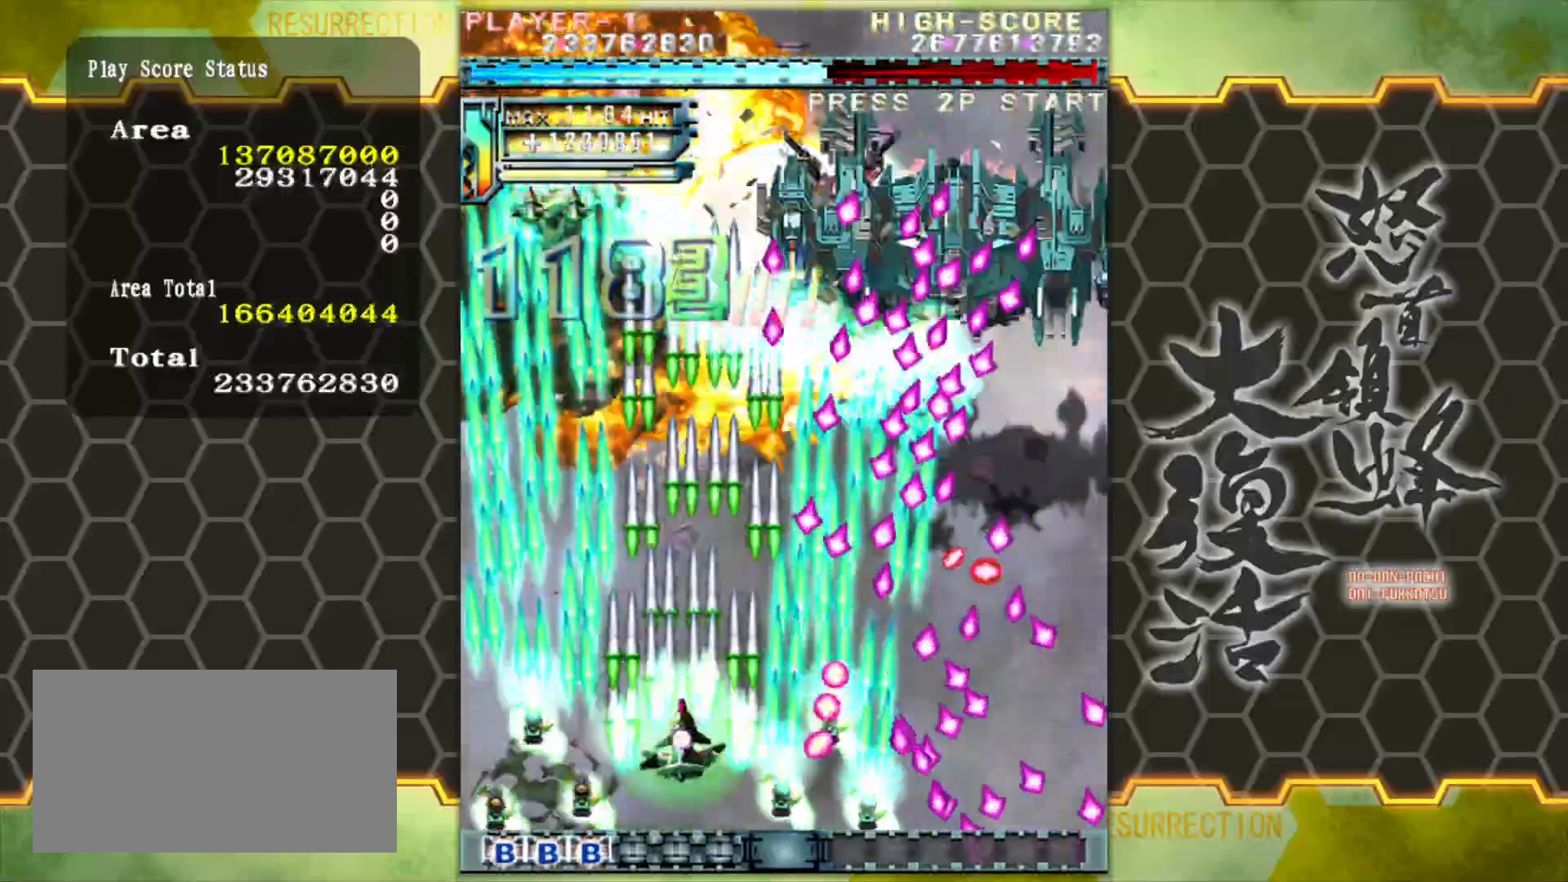
{"buttons": [], "left_stick": "center", "events": [[100, "left_stick", "left"], [167, "left_stick", "center"]]}
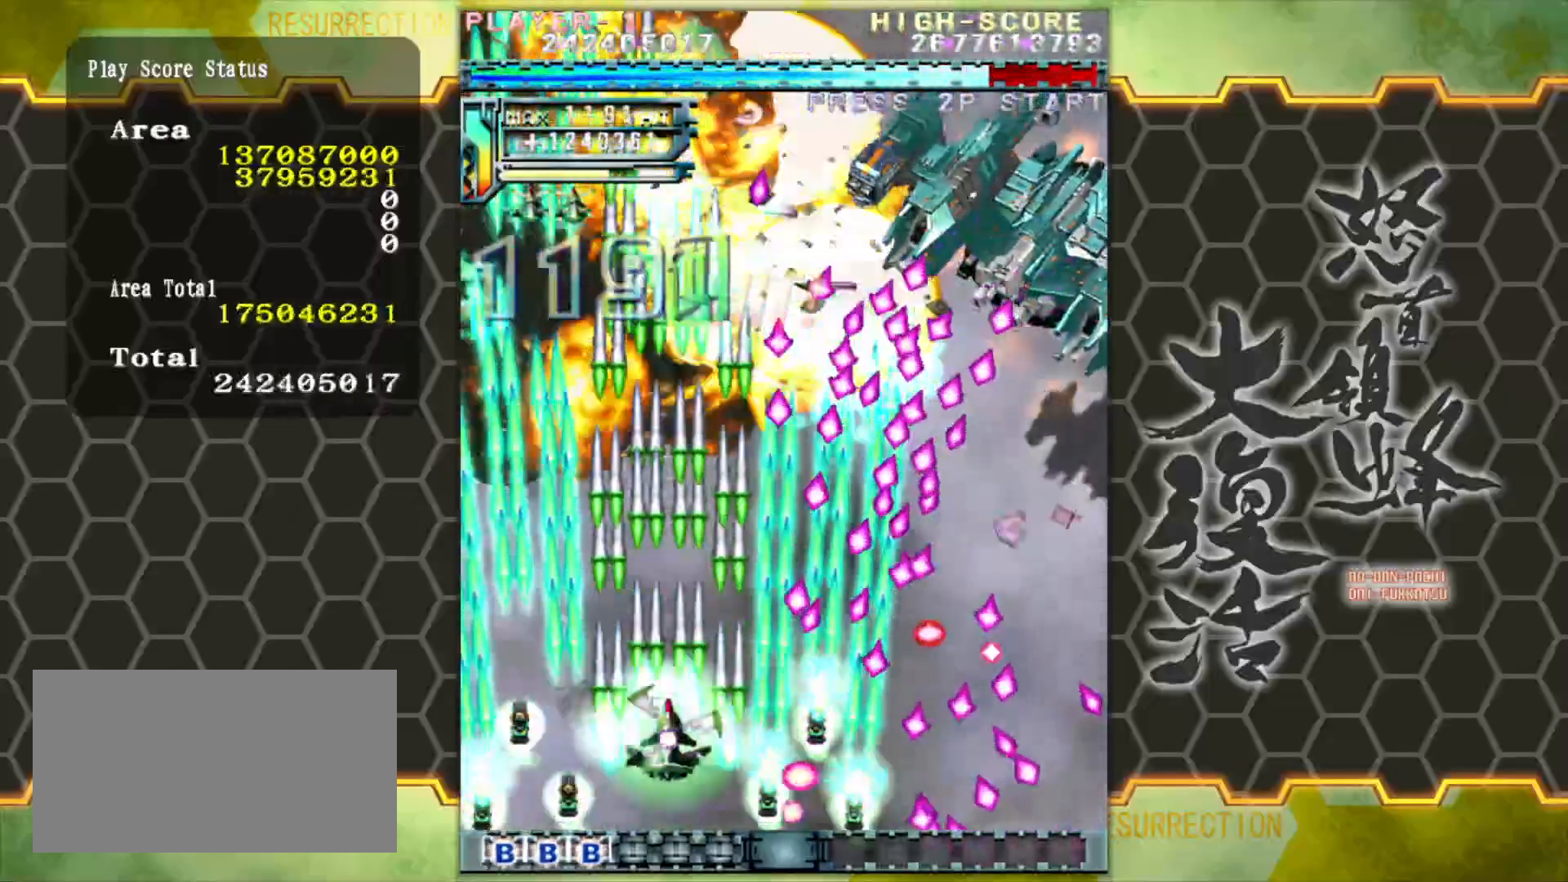
{"buttons": [], "left_stick": "up", "events": [[333, "left_stick", "up-left"], [483, "left_stick", "up"]]}
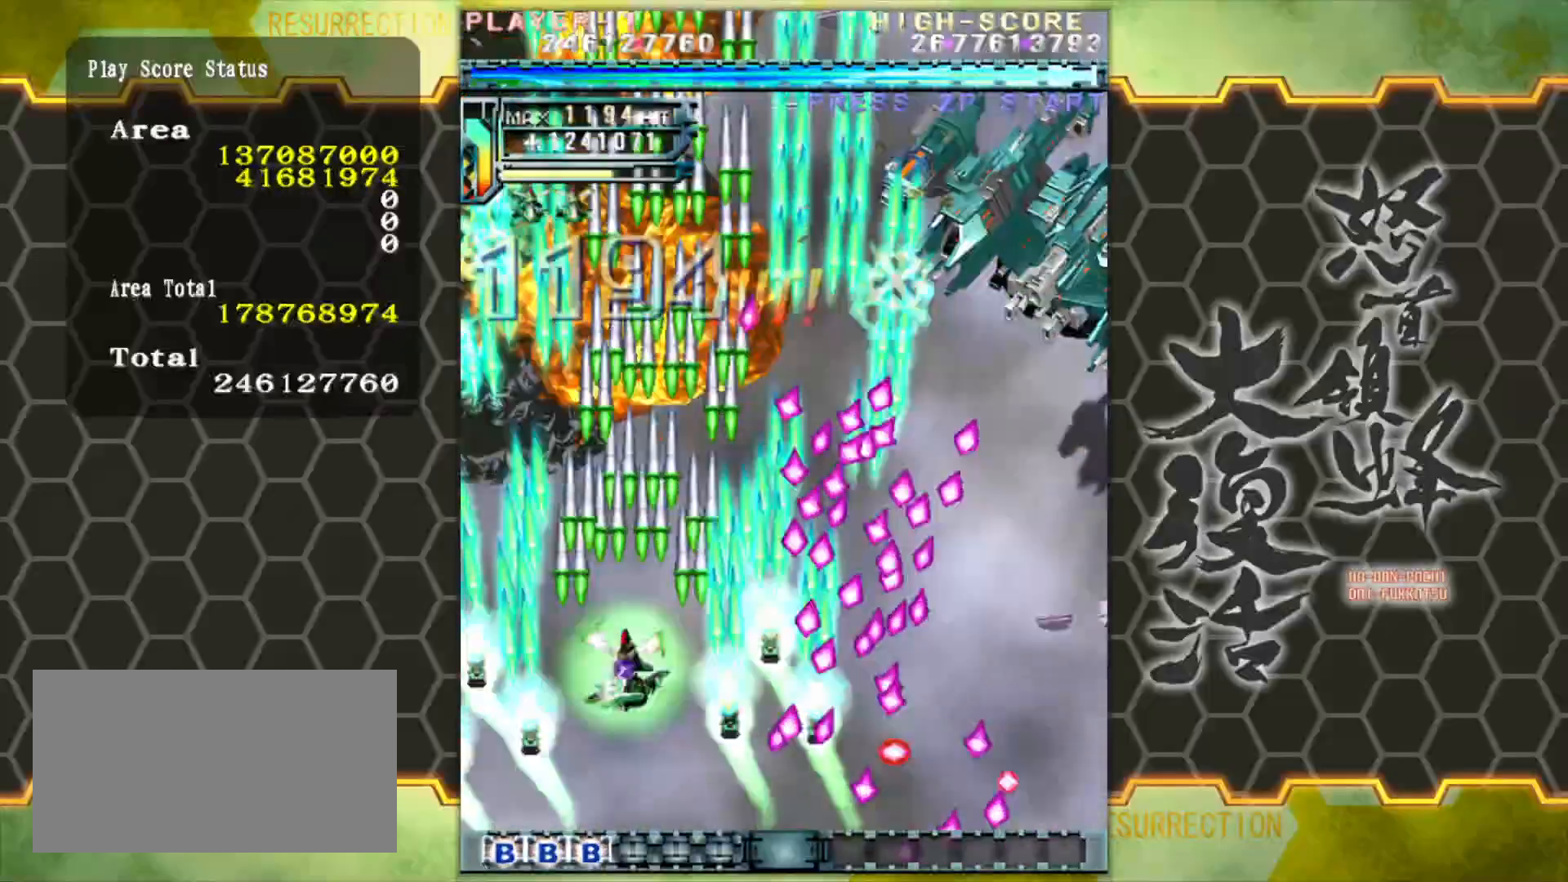
{"buttons": [], "left_stick": "up", "events": []}
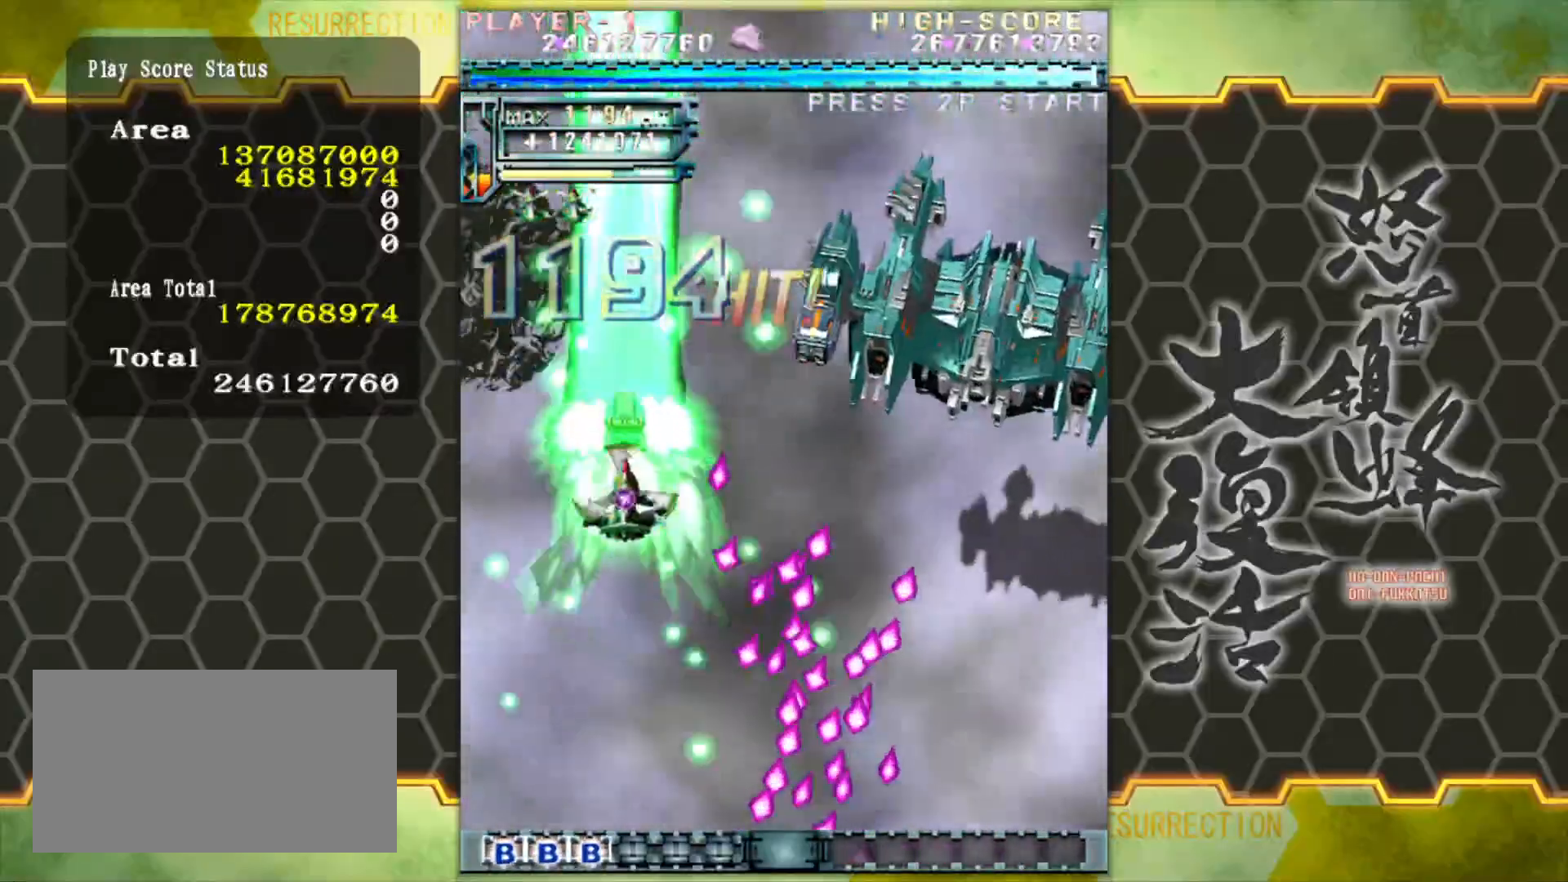
{"buttons": [], "left_stick": "right", "events": [[117, "left_stick", "right"]]}
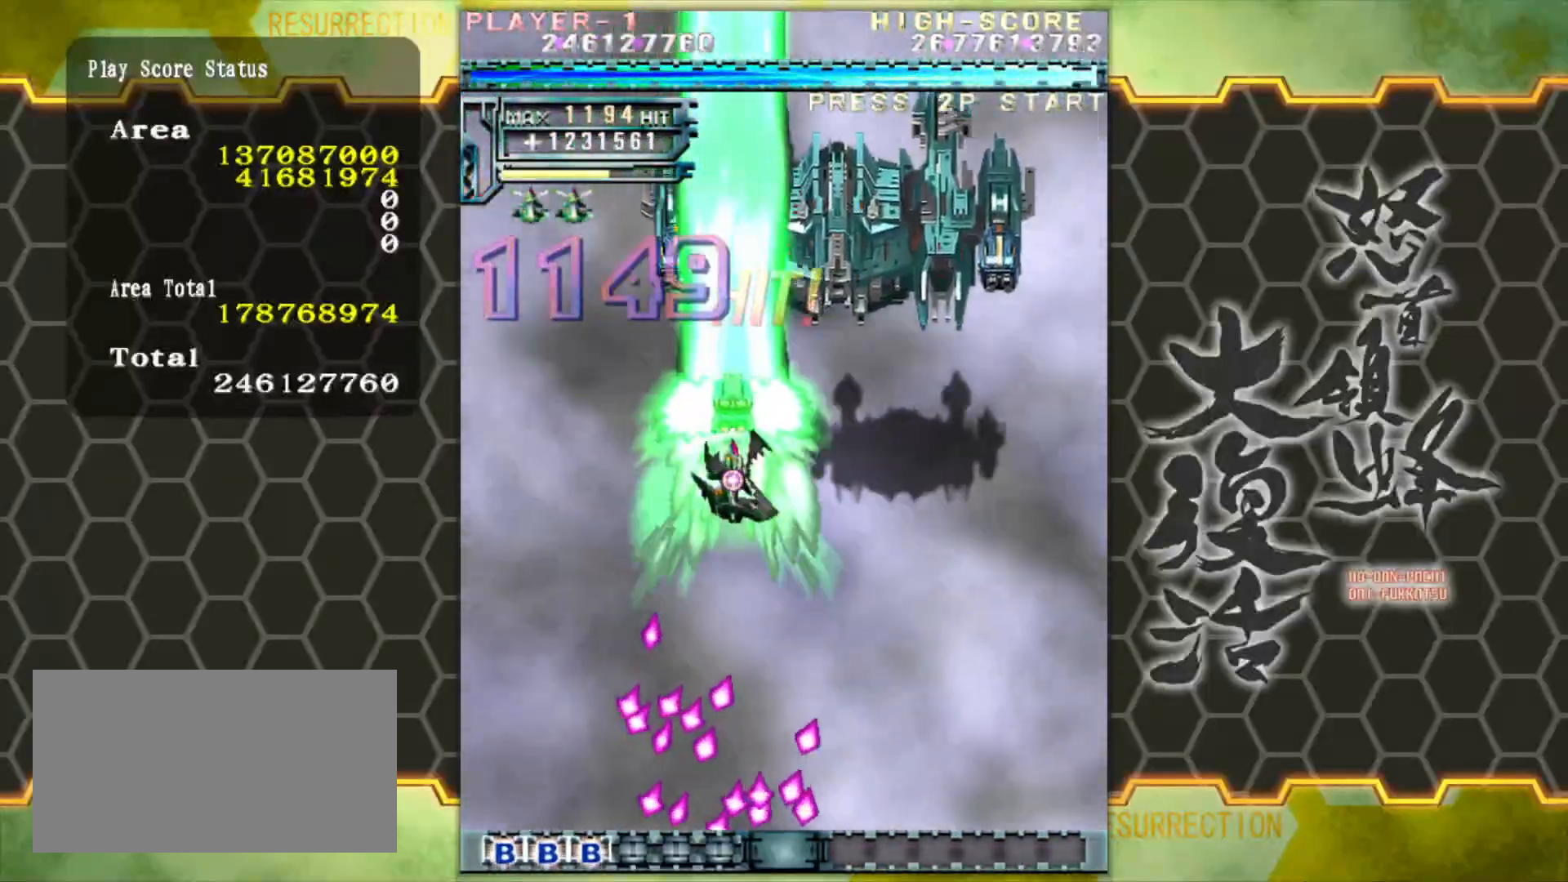
{"buttons": [], "left_stick": "down", "events": [[83, "left_stick", "down-right"], [283, "left_stick", "down"]]}
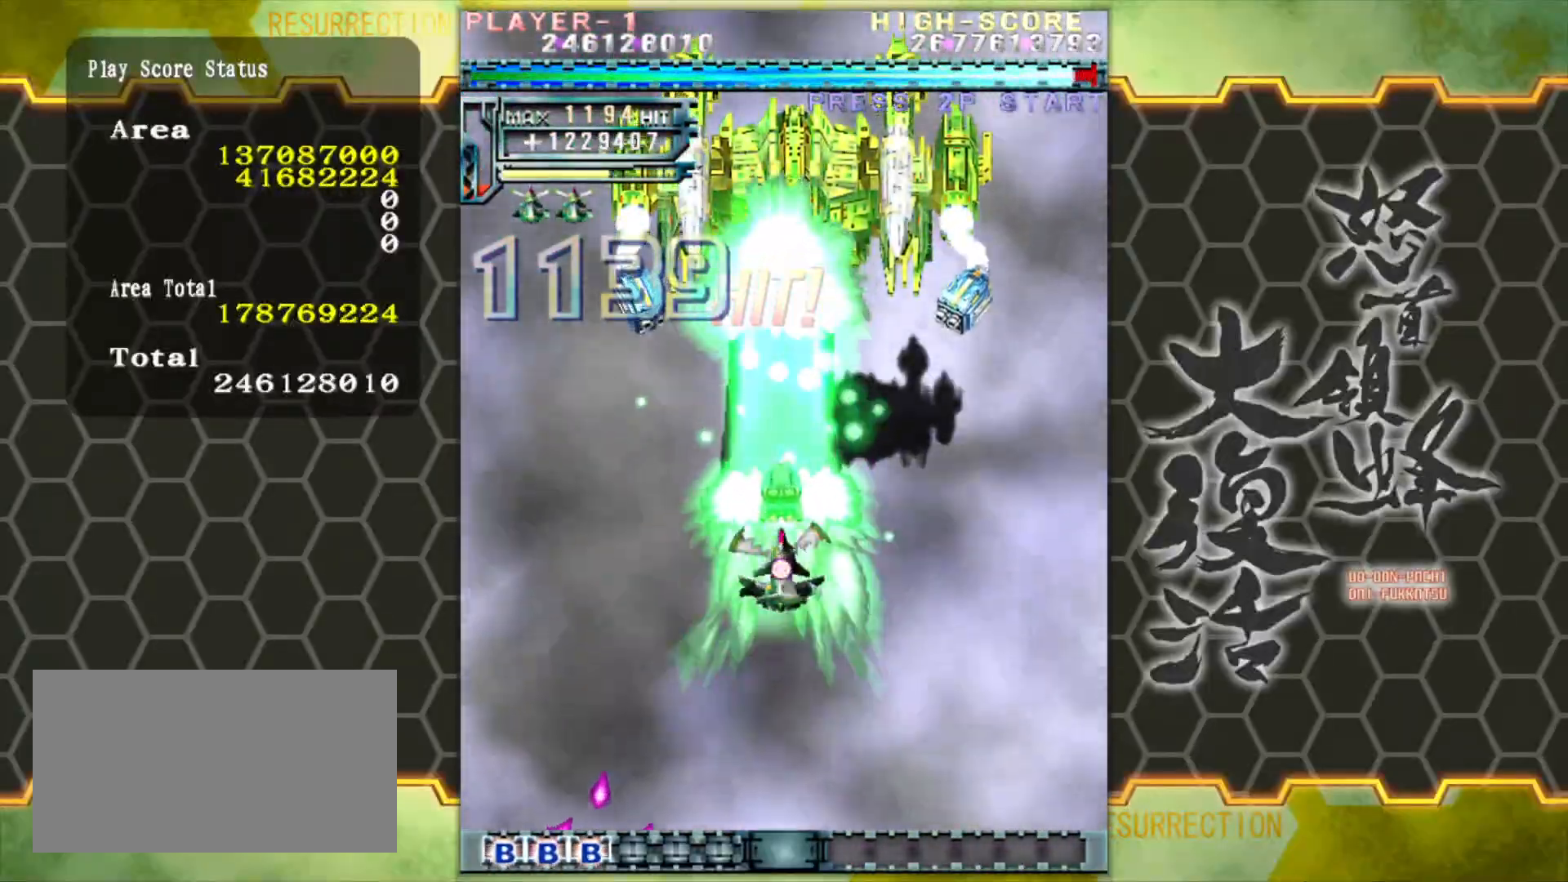
{"buttons": [], "left_stick": "down-right", "events": [[350, "left_stick", "down-right"]]}
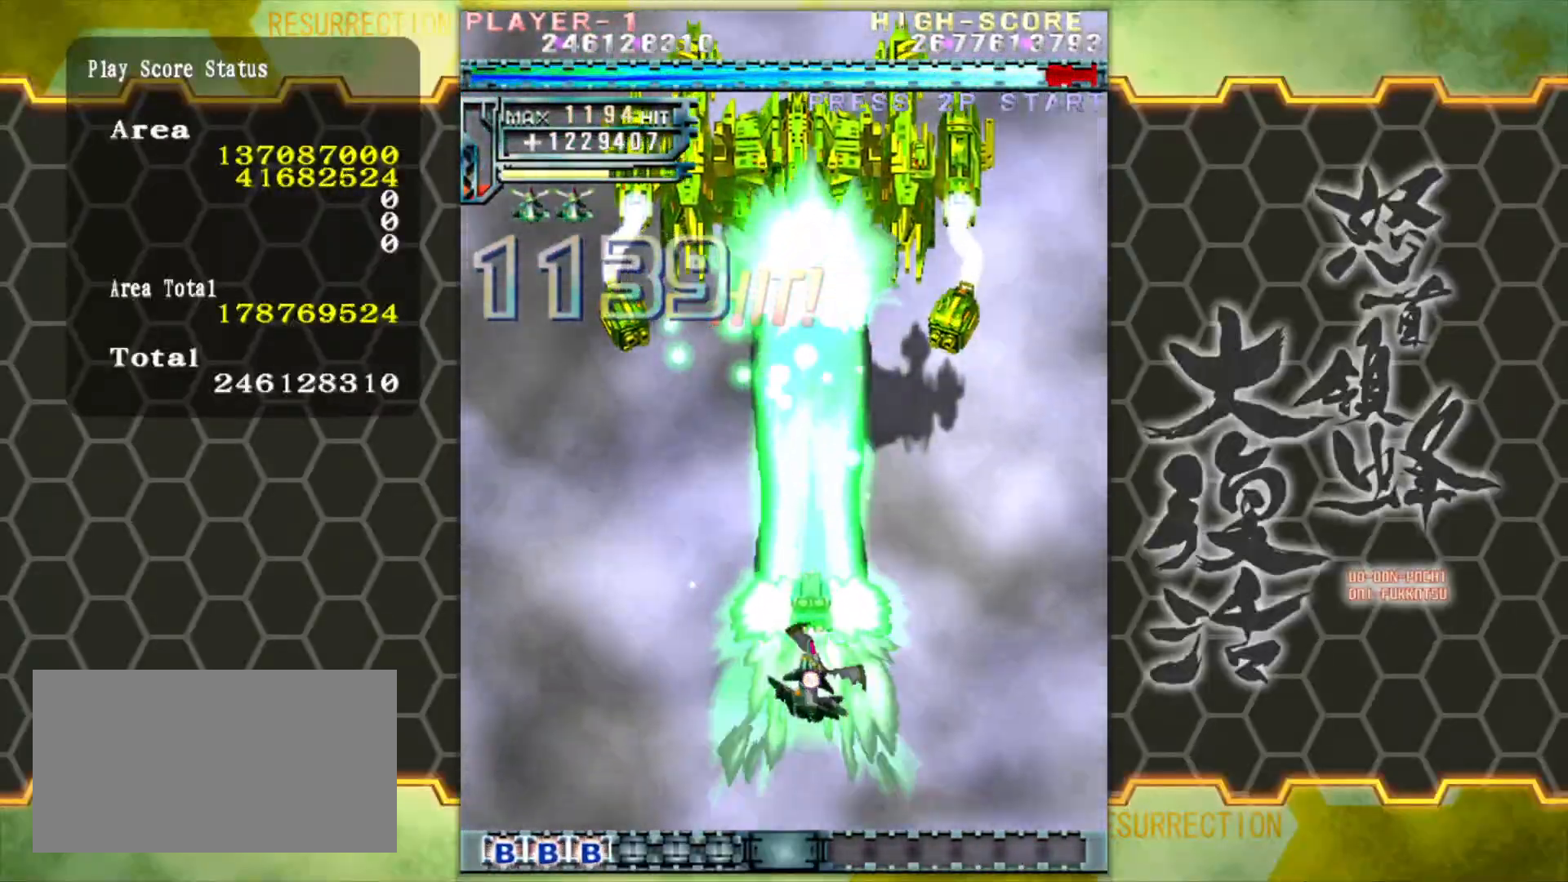
{"buttons": [], "left_stick": "center", "events": [[217, "left_stick", "center"]]}
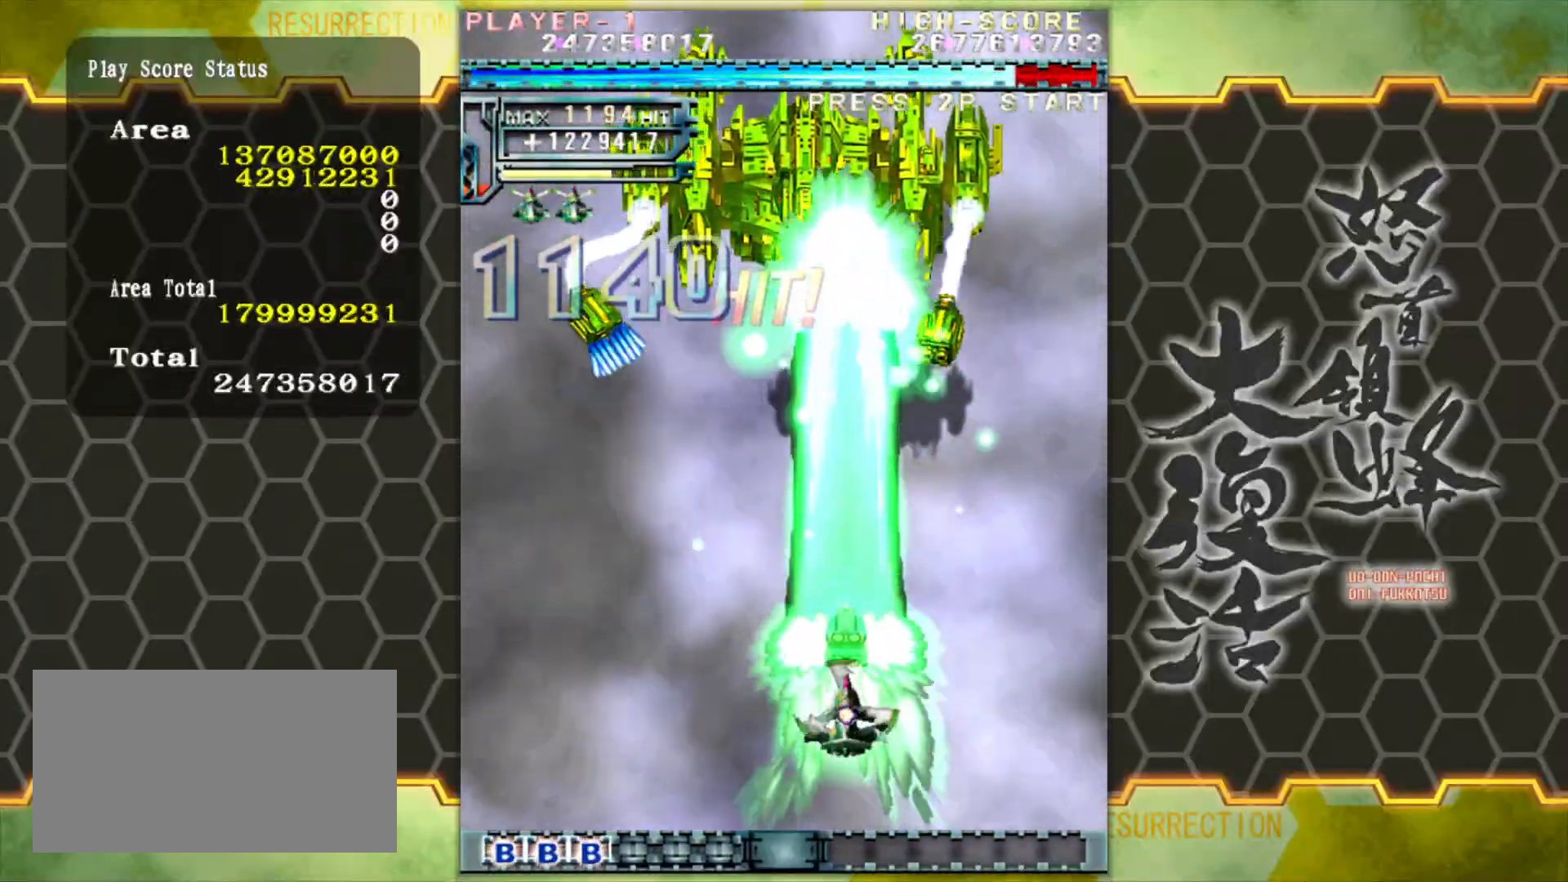
{"buttons": [], "left_stick": "center", "events": []}
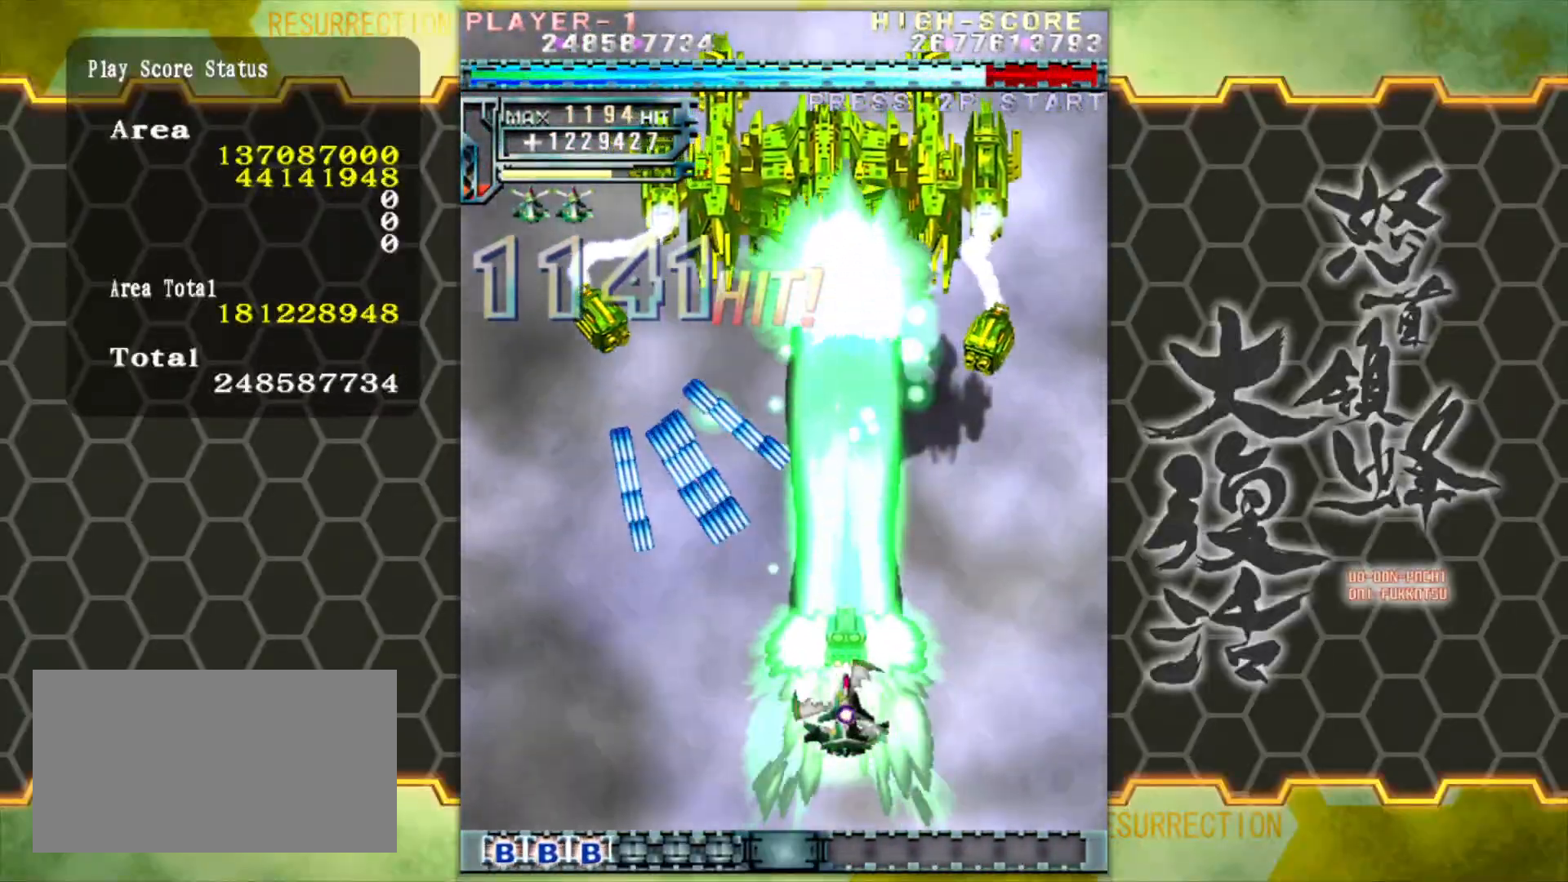
{"buttons": [], "left_stick": "center", "events": [[200, "left_stick", "left"], [367, "left_stick", "center"]]}
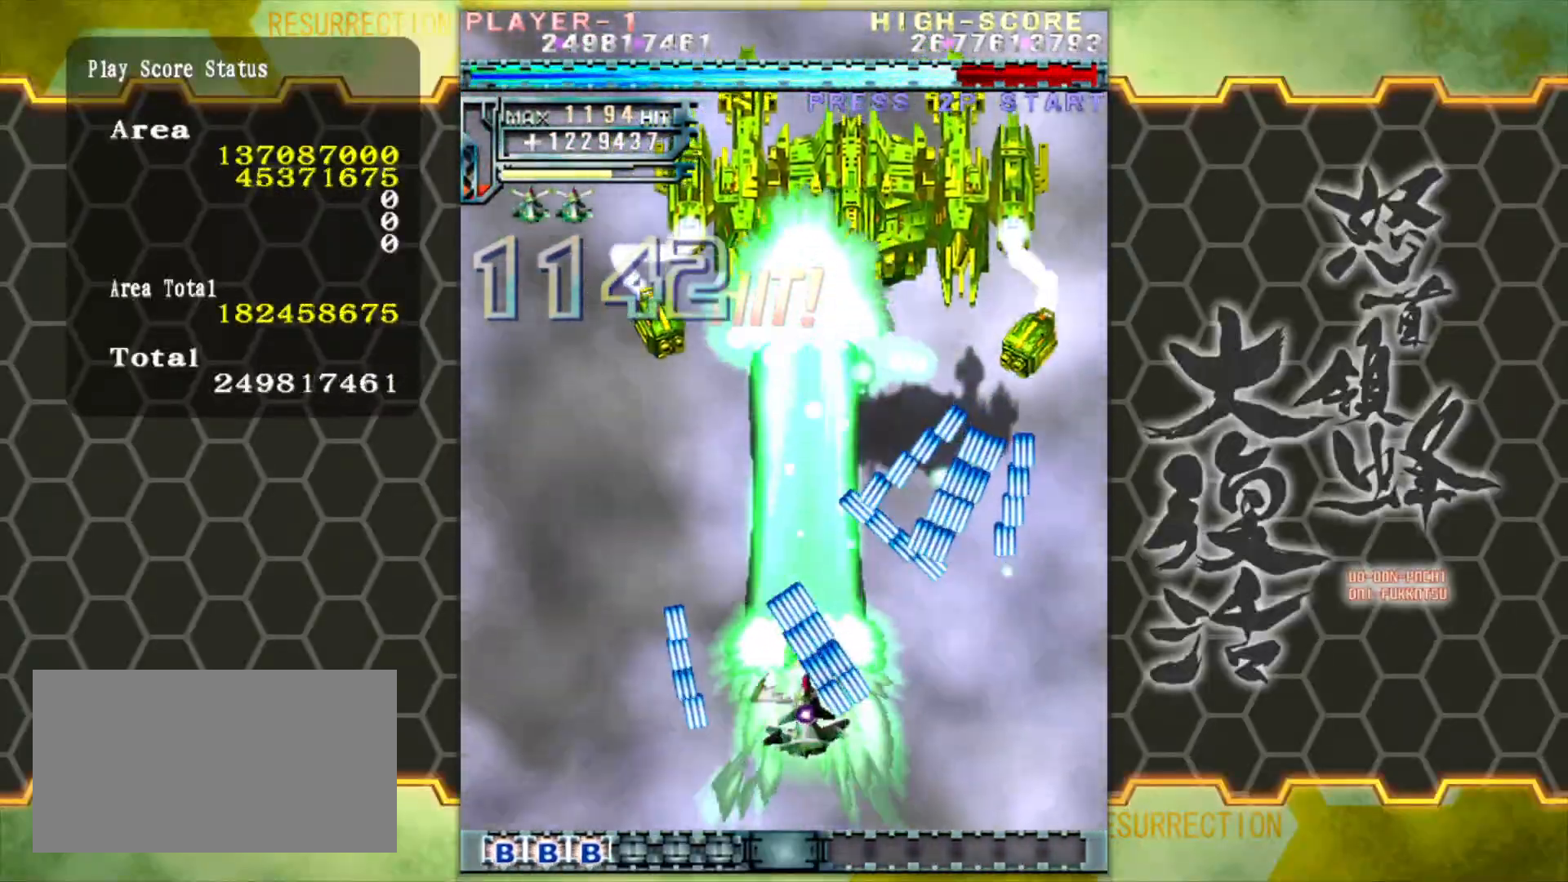
{"buttons": [], "left_stick": "center", "events": []}
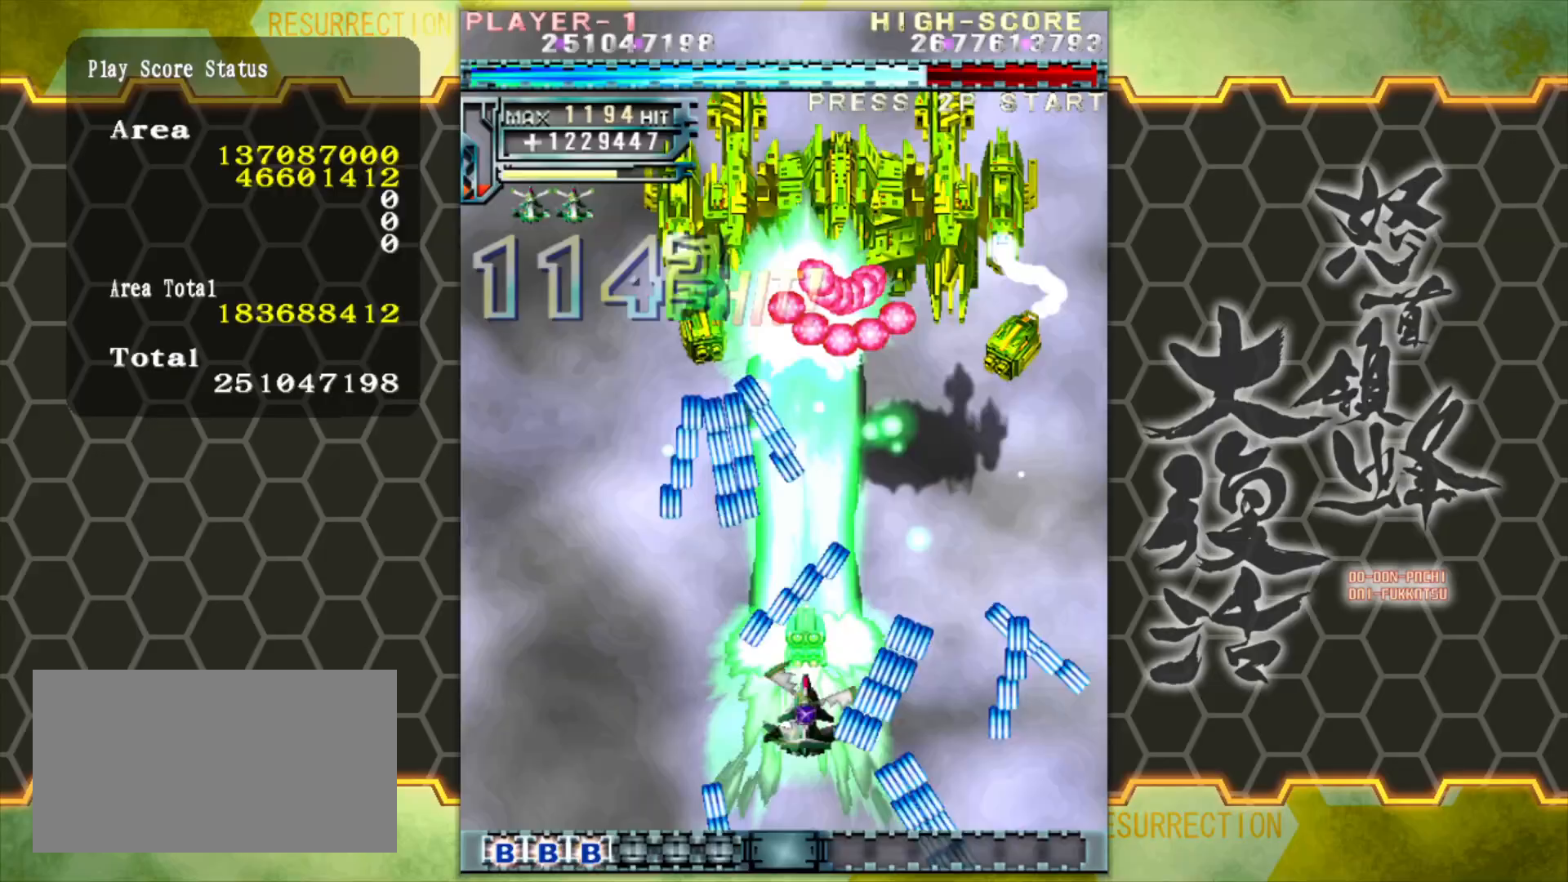
{"buttons": [], "left_stick": "center", "events": [[333, "left_stick", "left"], [467, "left_stick", "center"]]}
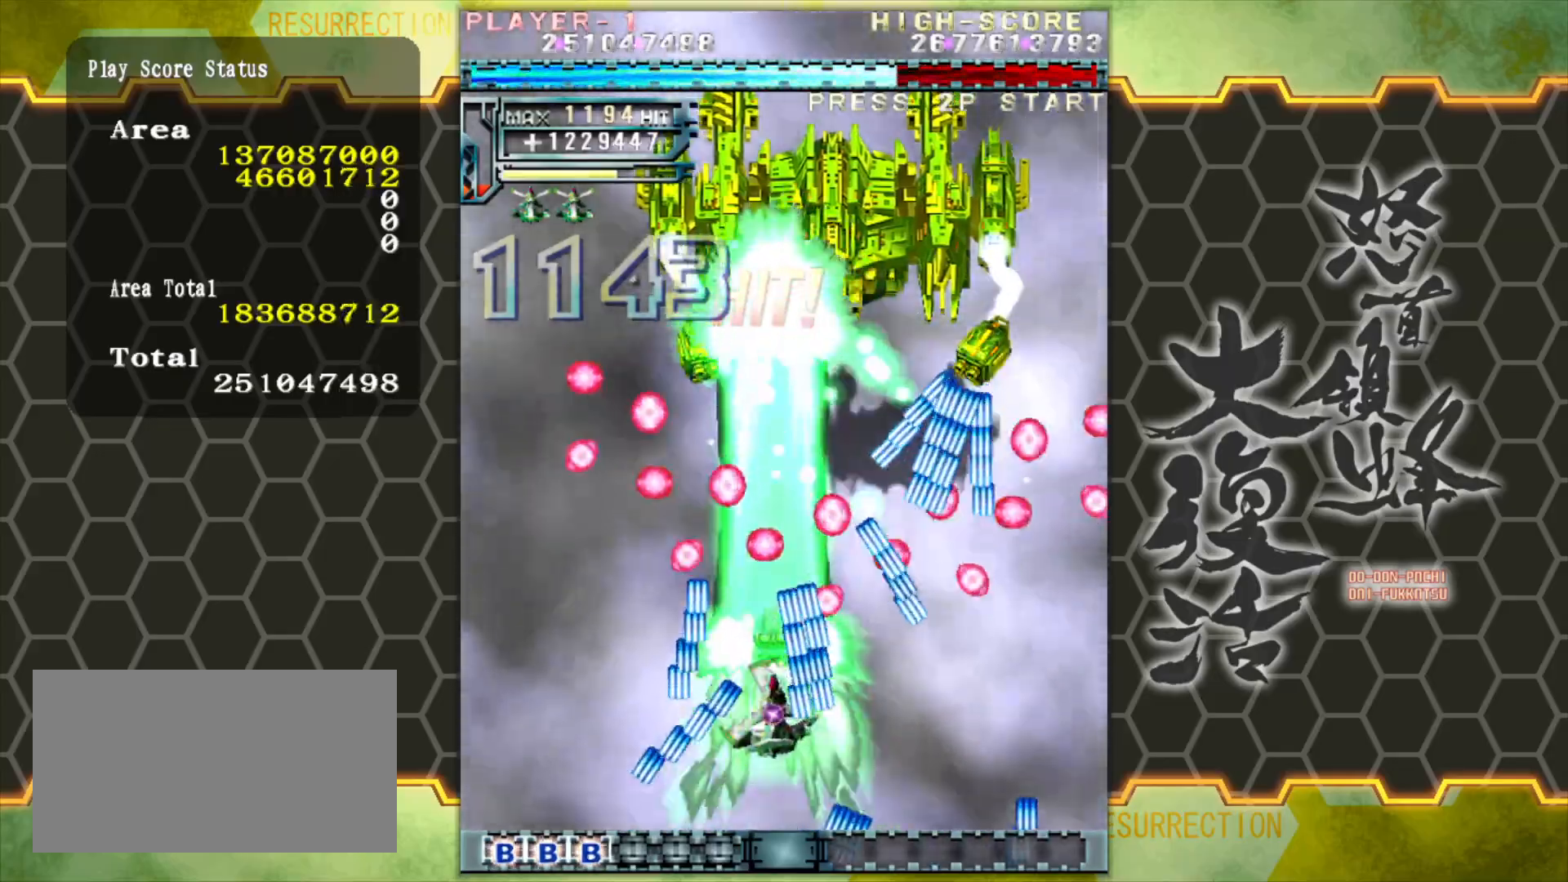
{"buttons": [], "left_stick": "center", "events": []}
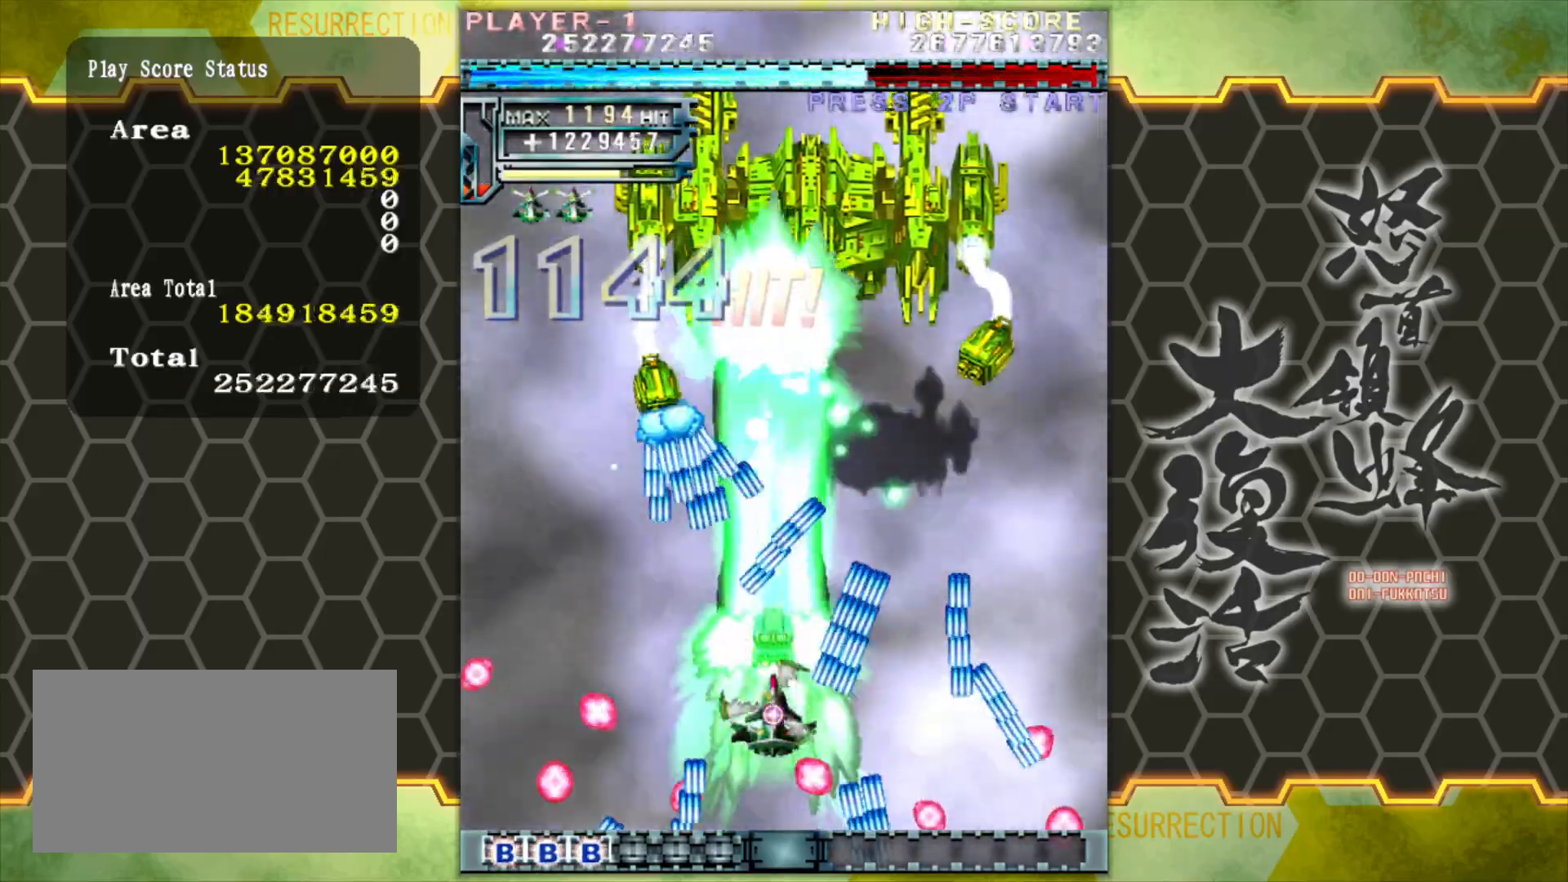
{"buttons": [], "left_stick": "center", "events": [[317, "left_stick", "left"], [450, "left_stick", "center"]]}
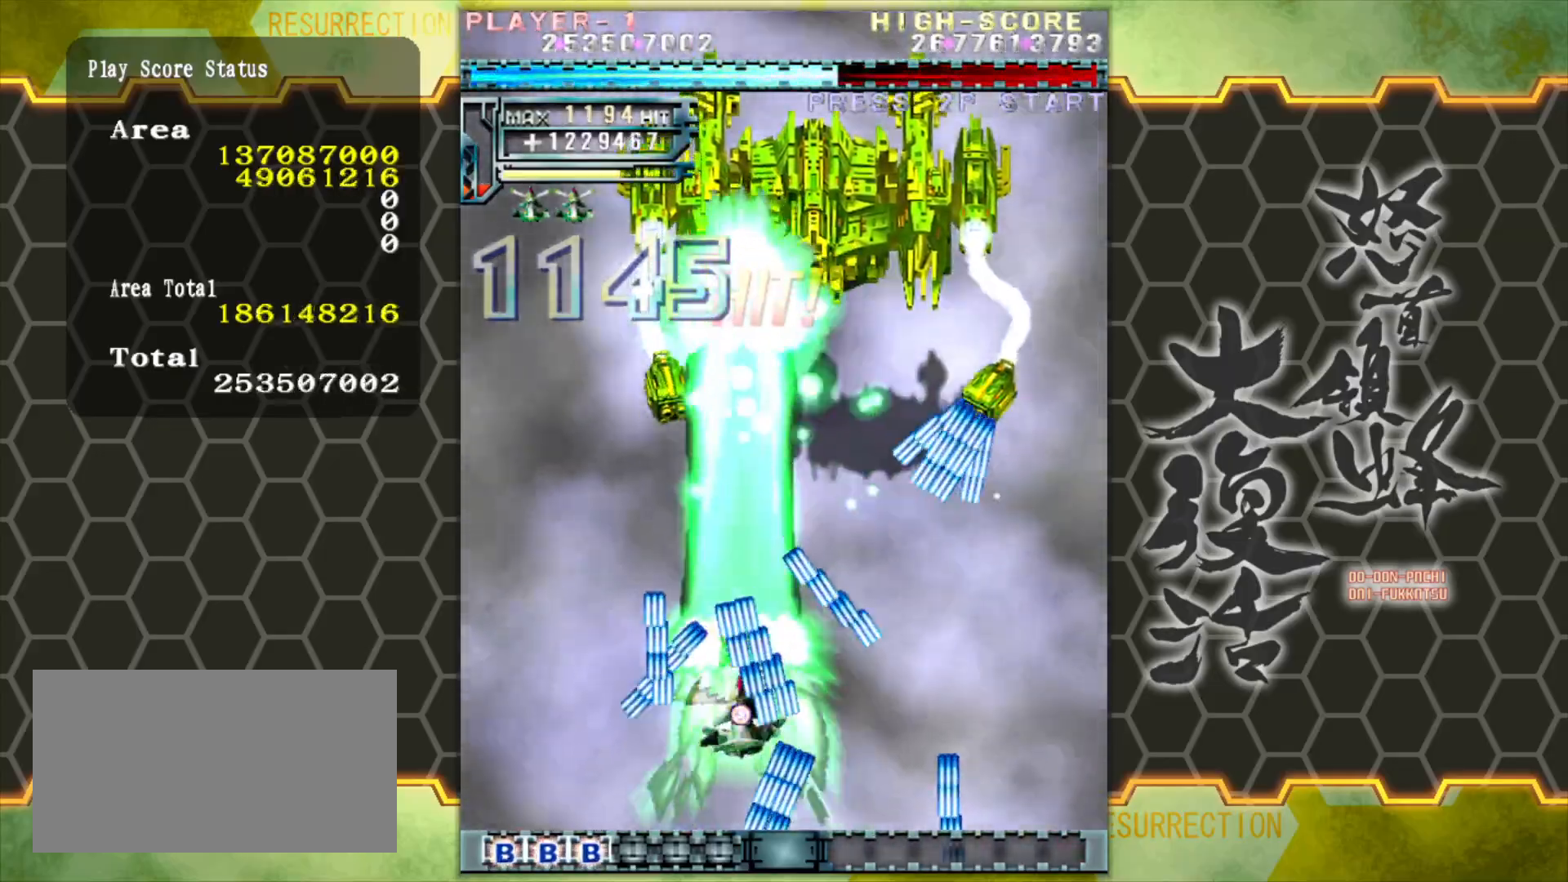
{"buttons": [], "left_stick": "center", "events": []}
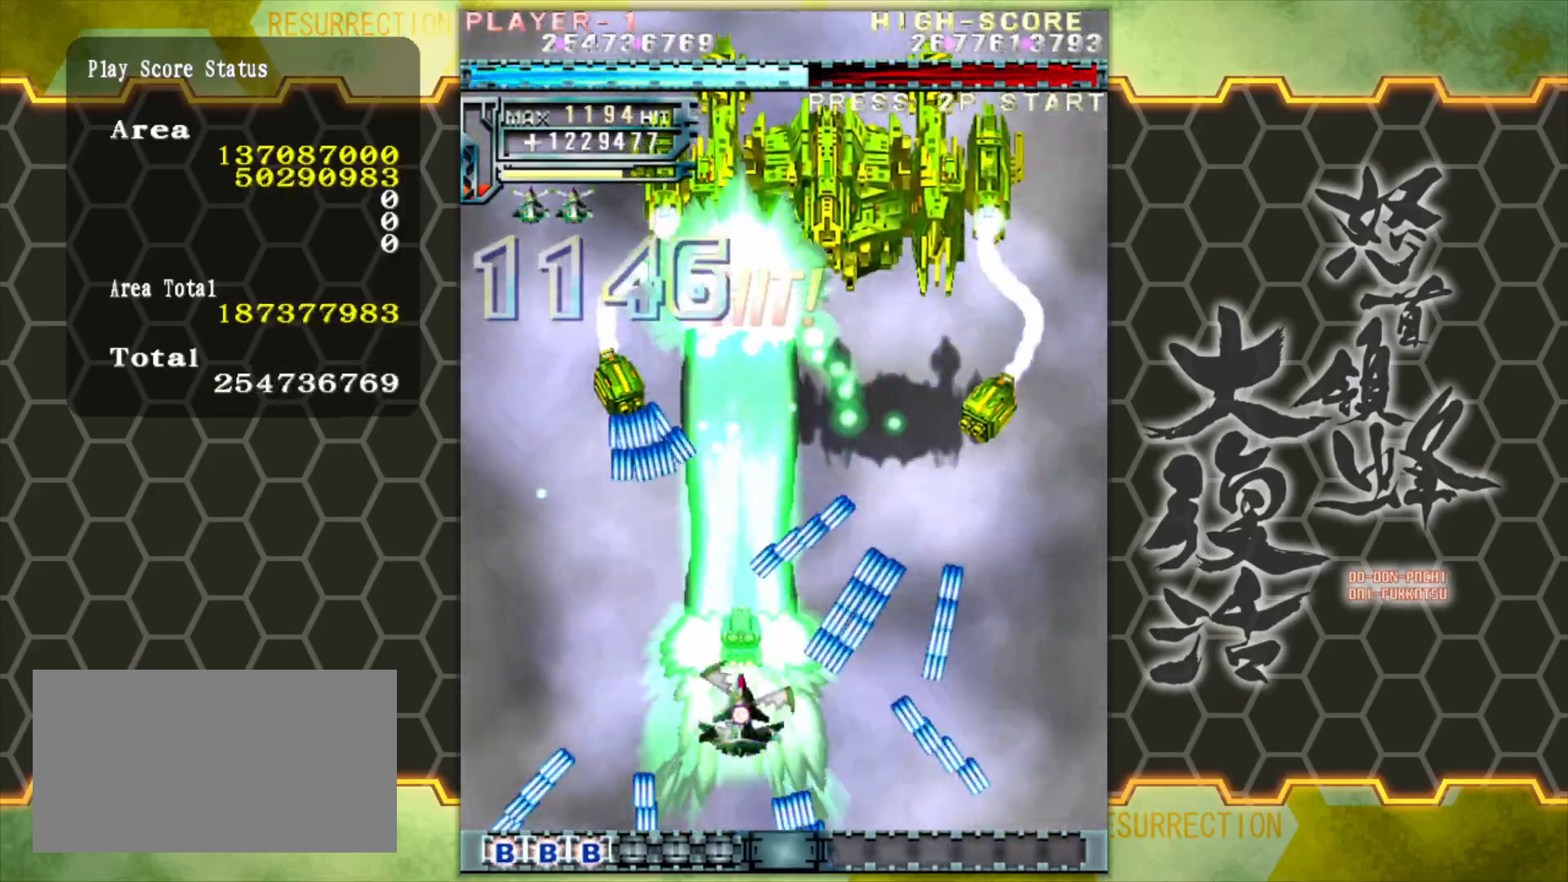
{"buttons": [], "left_stick": "center", "events": [[167, "left_stick", "left"], [283, "left_stick", "center"]]}